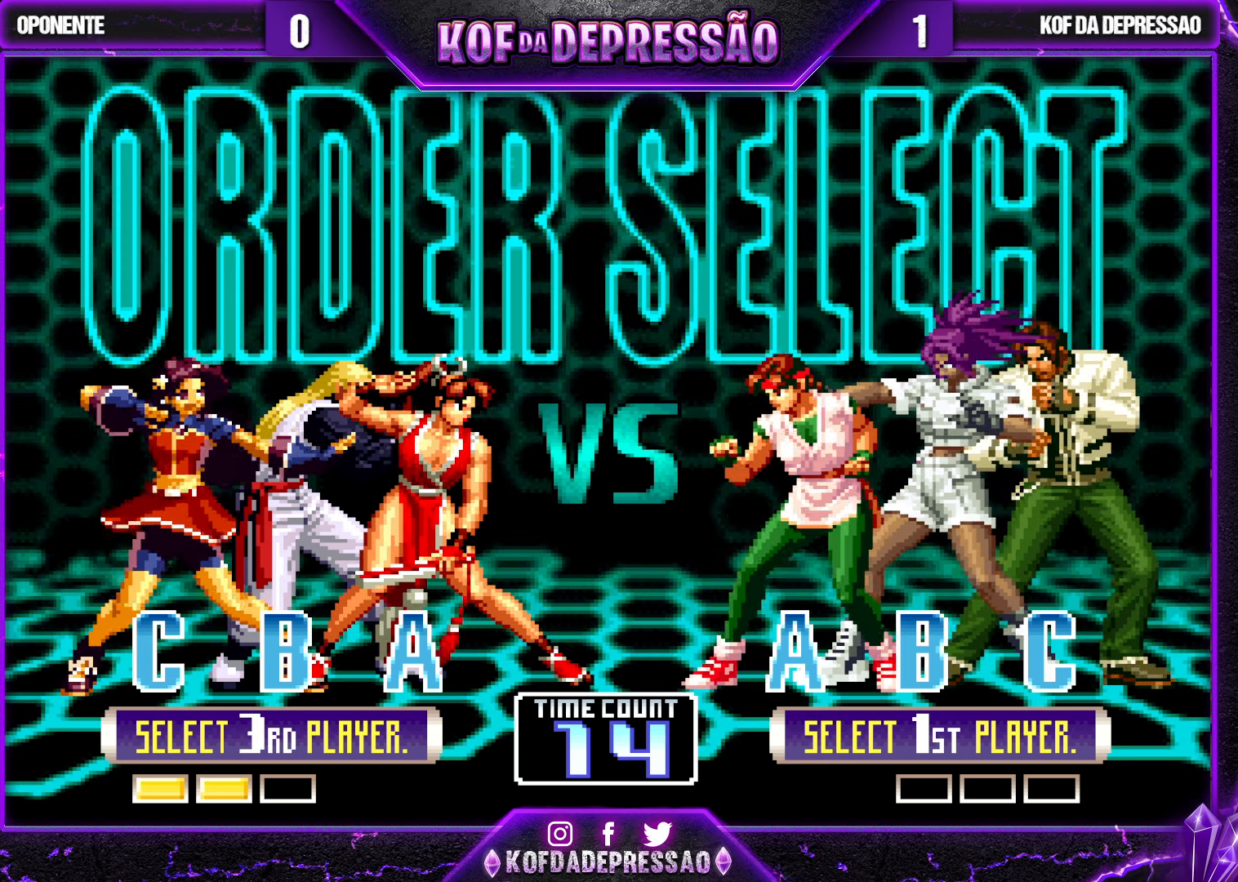
Gameplay with a controller (arcade stick); each line is a JSON object with the inputs held at the frame after it. "events" lists button and stick changes between this image and that frame as [ms after this image, input, new state], when the widget could be followed in between. Not read: L3 R3.
{"buttons": [], "left_stick": "center", "events": [[133, "R1", "down"], [233, "R1", "up"]]}
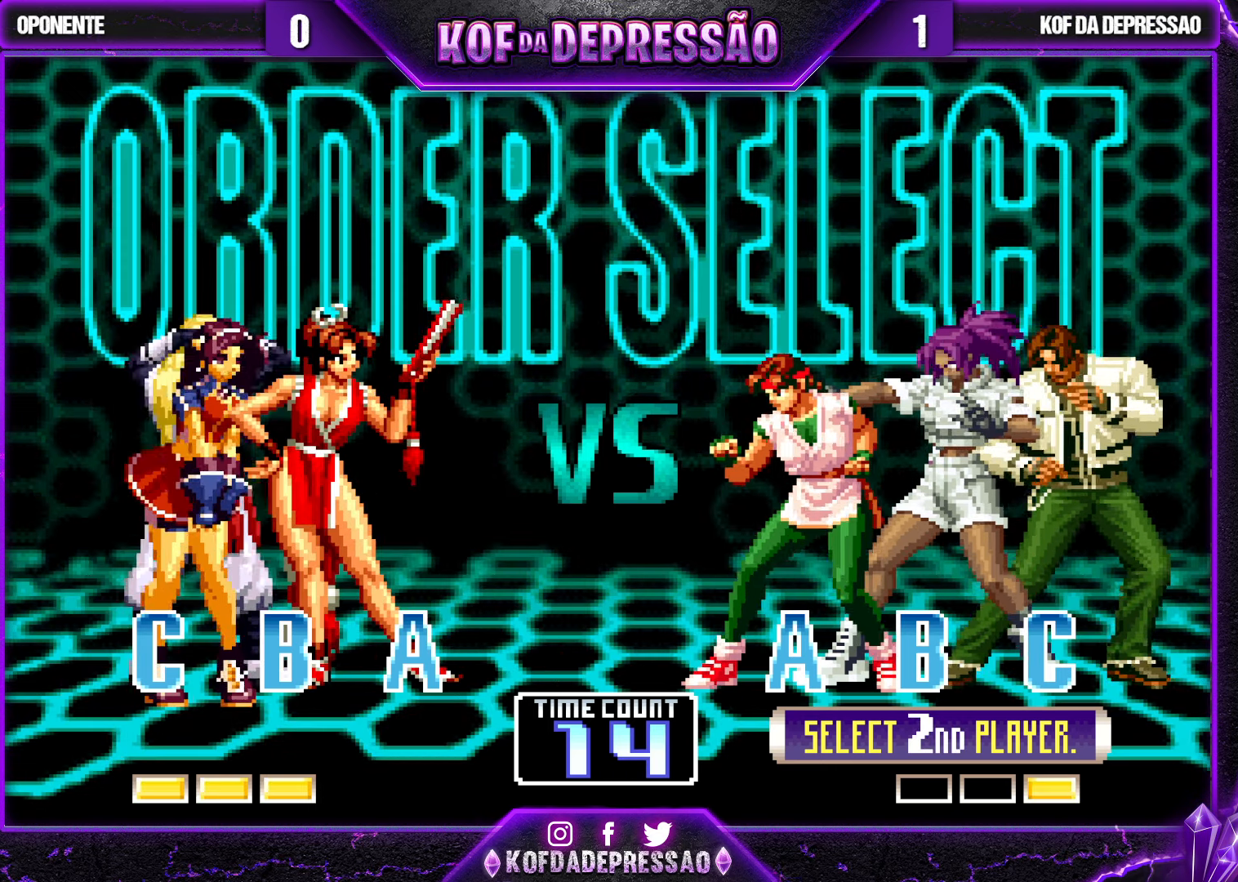
{"buttons": [], "left_stick": "center", "events": []}
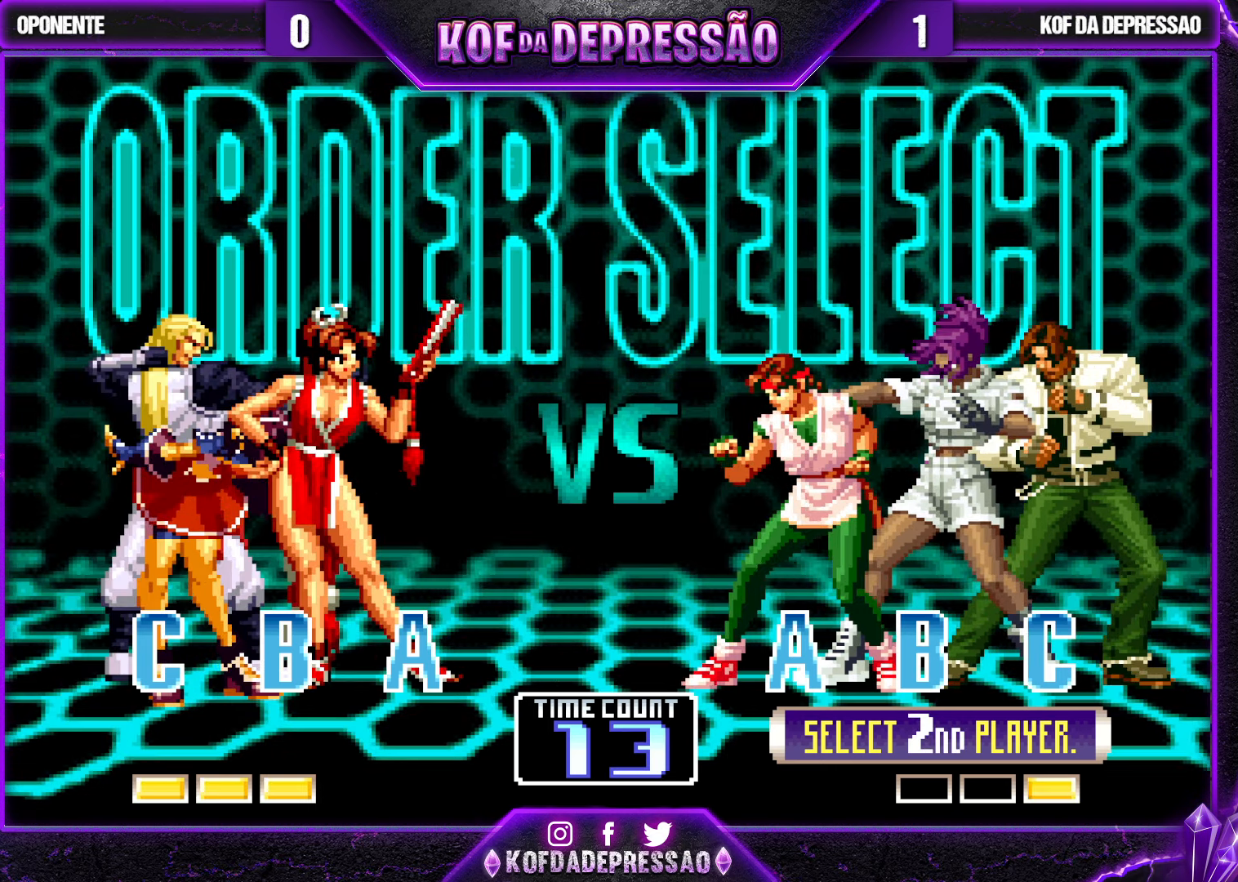
{"buttons": [], "left_stick": "center", "events": []}
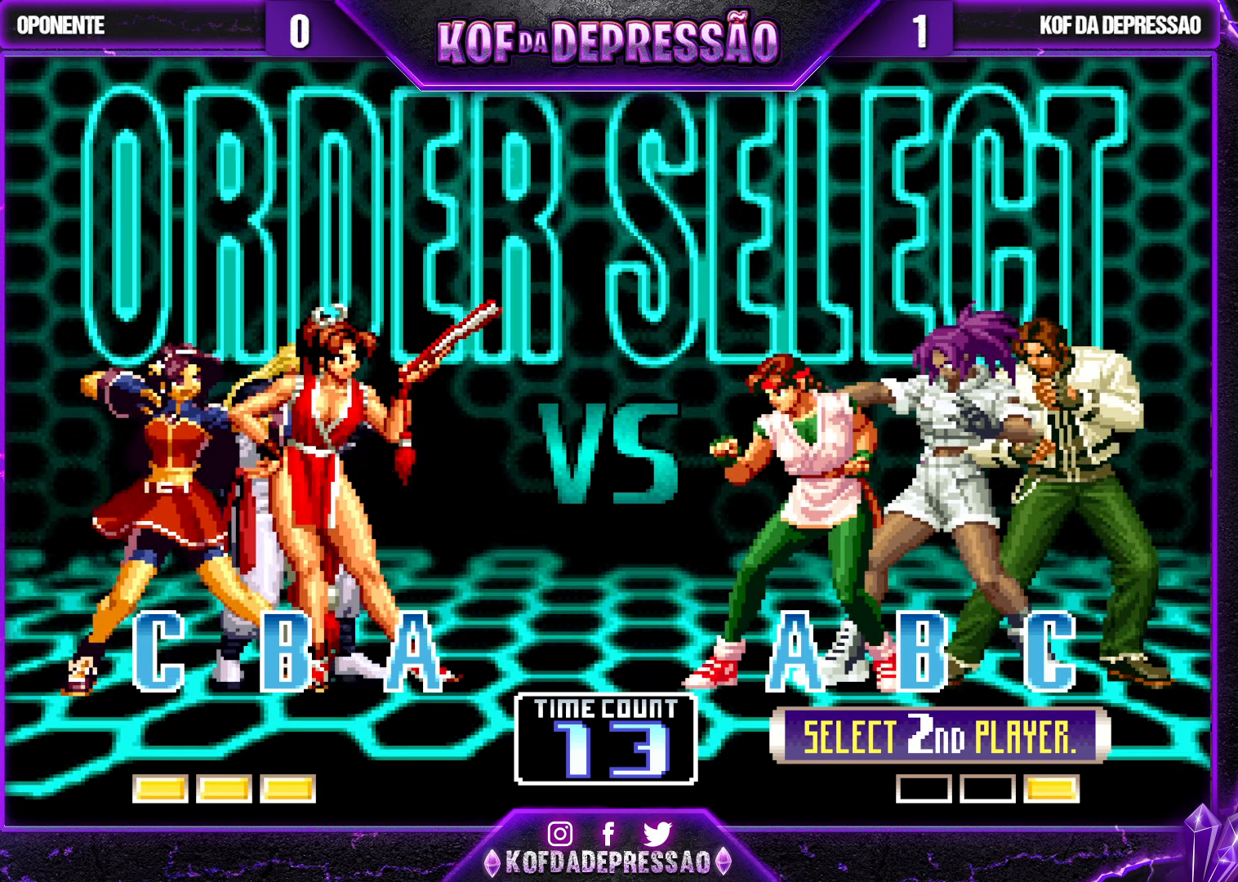
{"buttons": [], "left_stick": "center", "events": []}
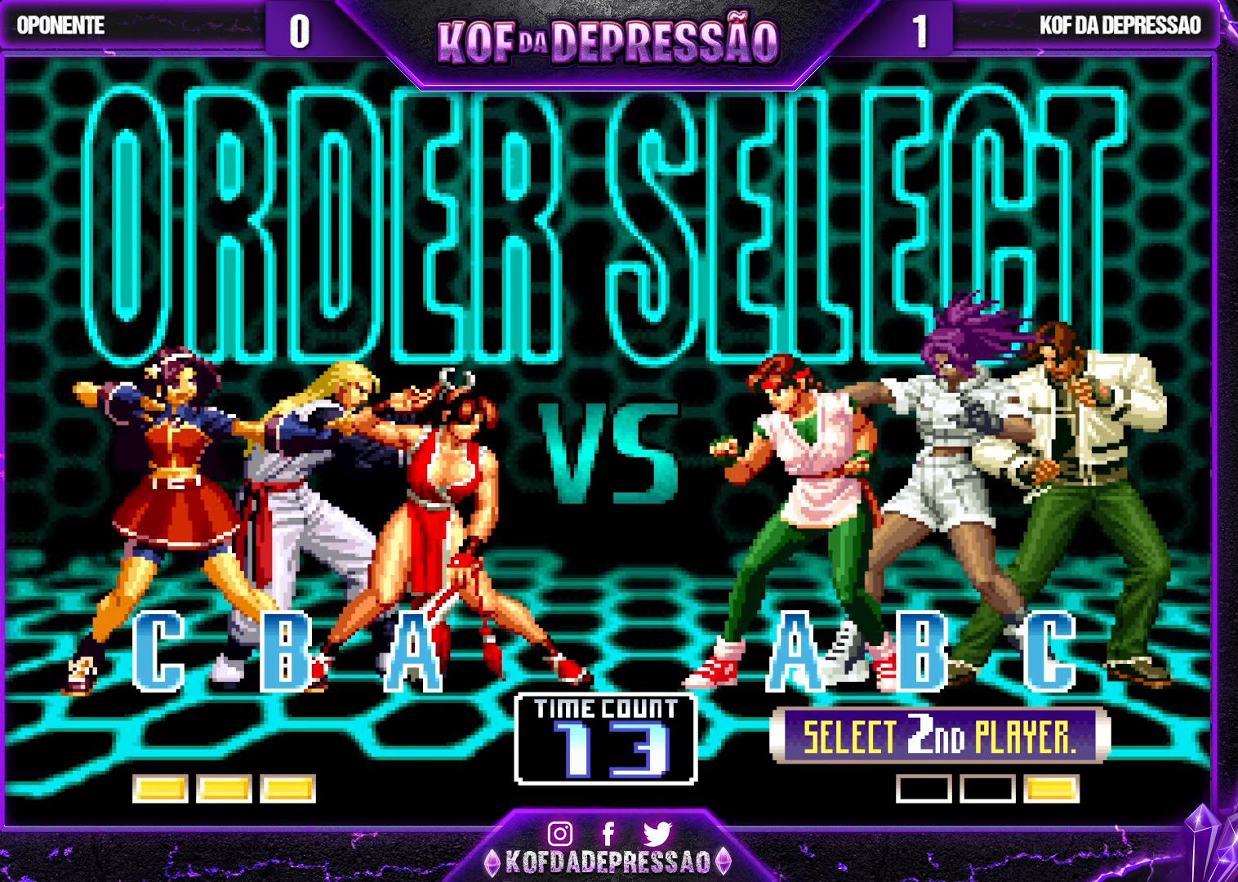
{"buttons": [], "left_stick": "center", "events": [[83, "TRIANGLE", "down"], [150, "SQUARE", "down"], [183, "TRIANGLE", "up"], [283, "R1", "down"], [283, "TRIANGLE", "down"], [300, "TRIANGLE", "up"], [366, "R1", "up"], [416, "TRIANGLE", "down"], [433, "R1", "down"], [450, "R1", "up"], [450, "TRIANGLE", "up"], [466, "SQUARE", "up"]]}
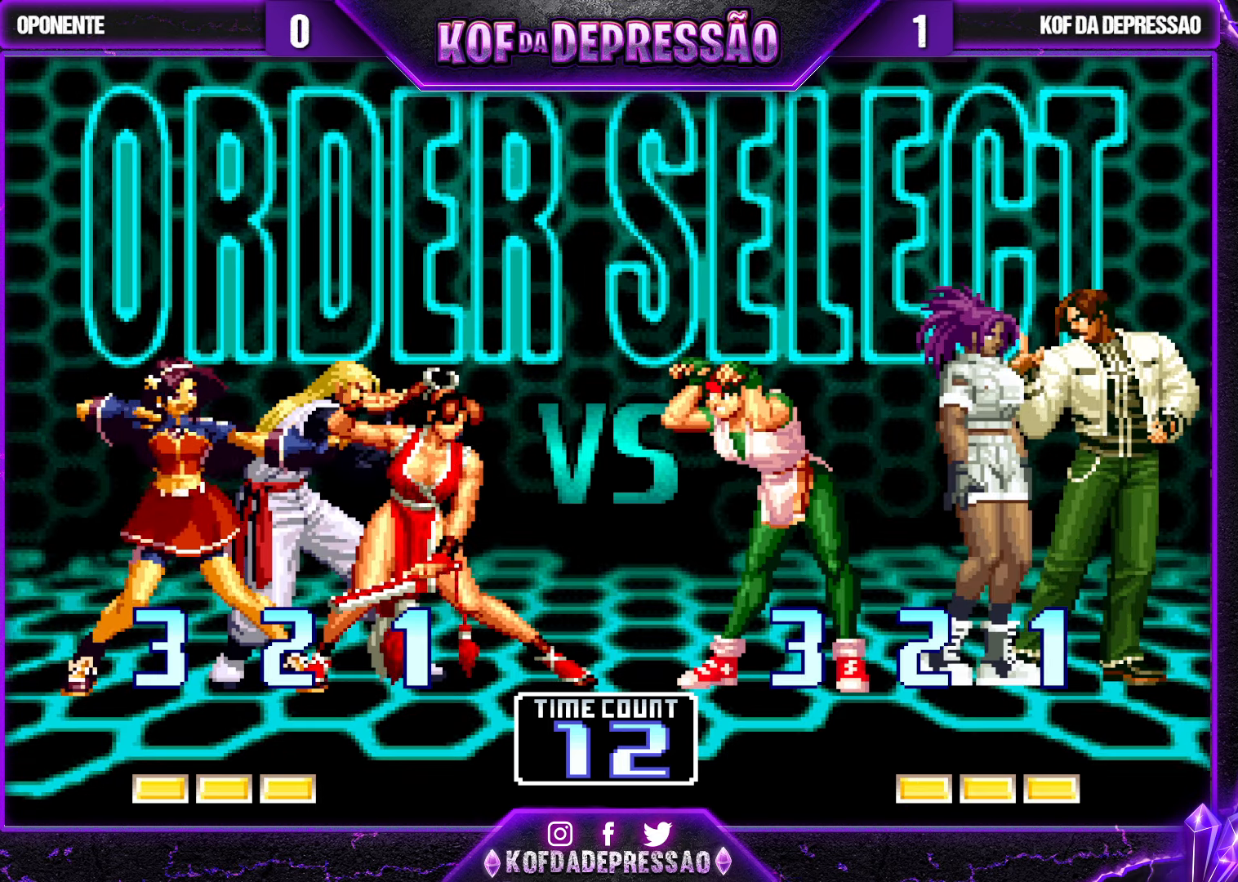
{"buttons": ["CROSS"], "left_stick": "center", "events": [[200, "CROSS", "down"], [266, "CROSS", "up"], [433, "CROSS", "down"]]}
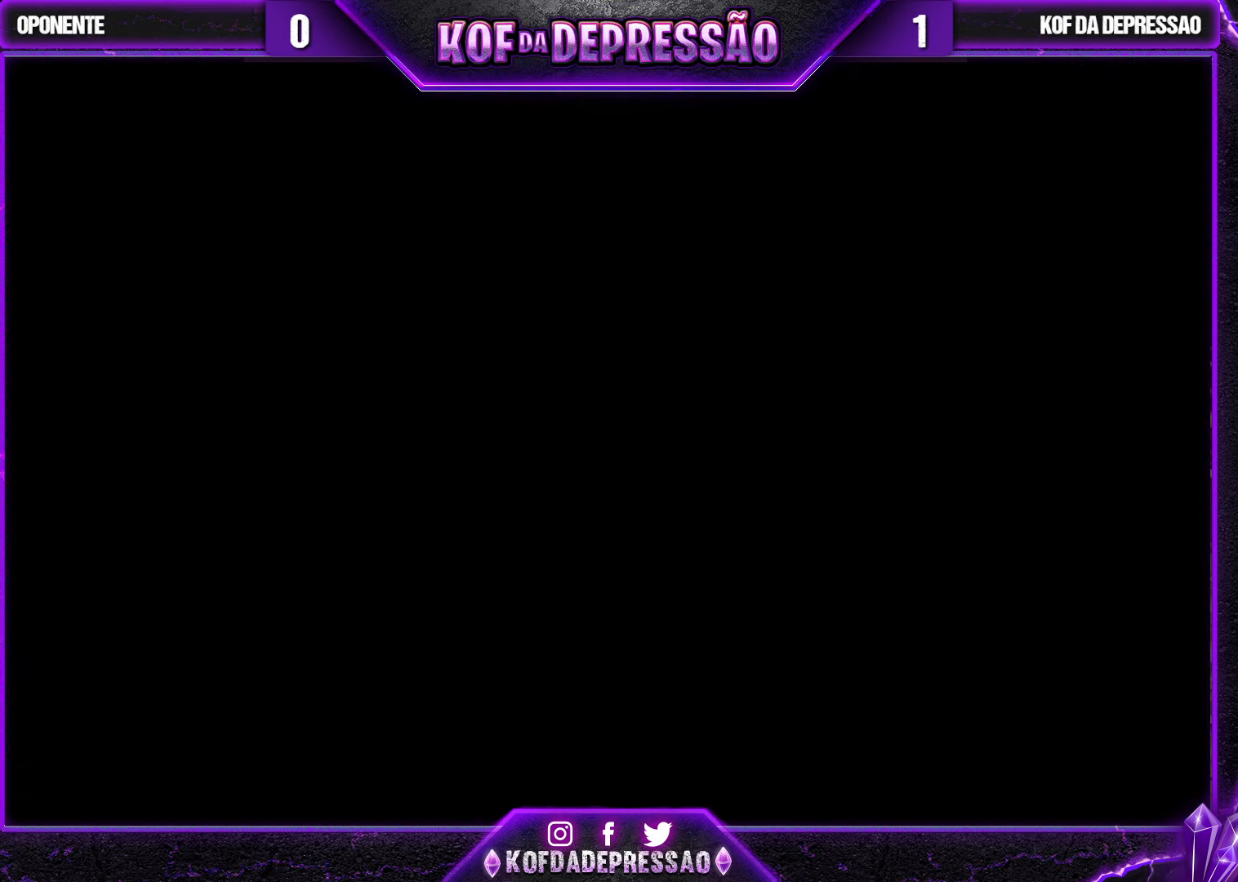
{"buttons": [], "left_stick": "center", "events": [[16, "CROSS", "up"], [150, "CROSS", "down"], [150, "SQUARE", "down"], [216, "CROSS", "up"], [216, "SQUARE", "up"], [350, "CROSS", "down"], [350, "SQUARE", "down"], [416, "CROSS", "up"], [416, "SQUARE", "up"]]}
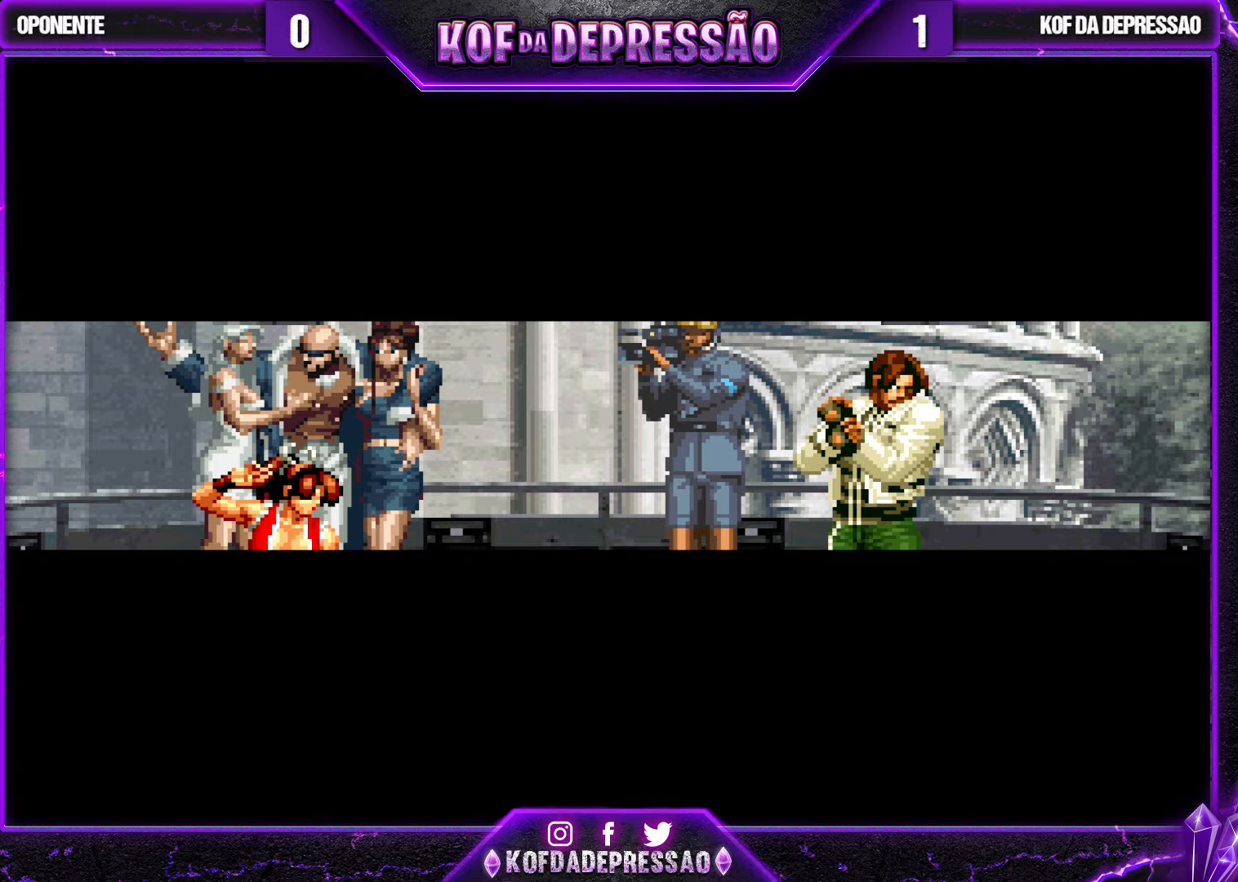
{"buttons": [], "left_stick": "center", "events": [[50, "CROSS", "down"], [50, "SQUARE", "down"], [117, "CROSS", "up"], [117, "SQUARE", "up"], [217, "CROSS", "down"], [217, "SQUARE", "down"], [283, "CROSS", "up"], [283, "SQUARE", "up"]]}
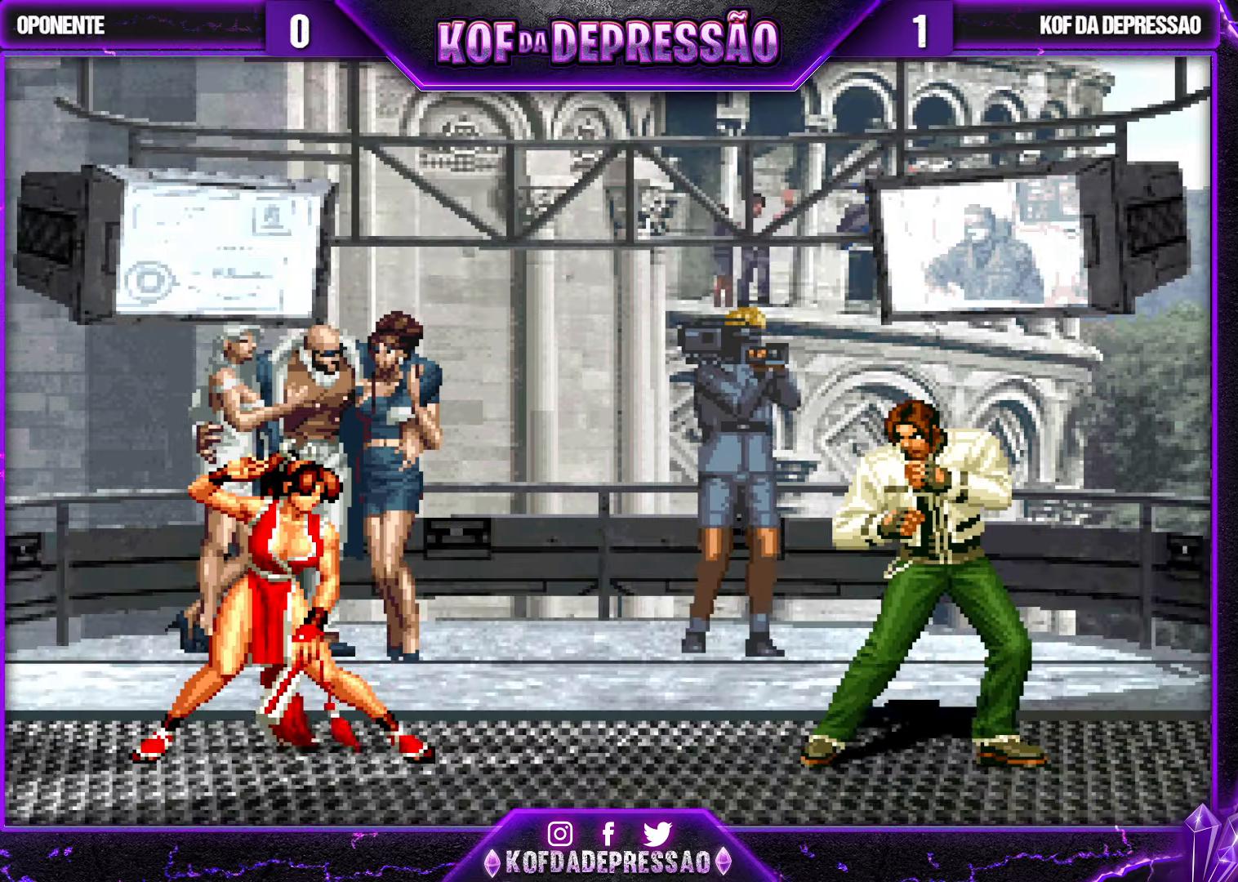
{"buttons": [], "left_stick": "center", "events": []}
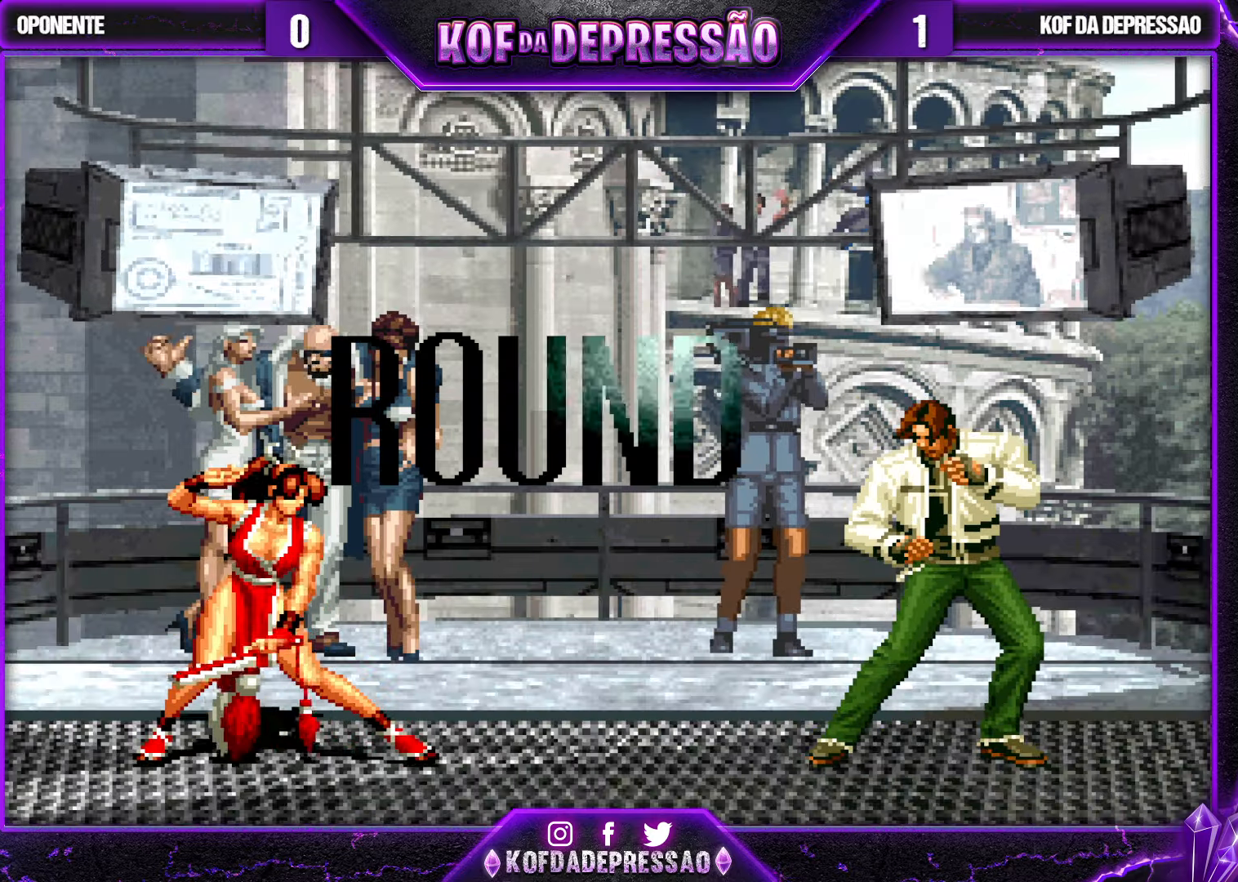
{"buttons": ["SQUARE"], "left_stick": "center", "events": [[483, "SQUARE", "down"]]}
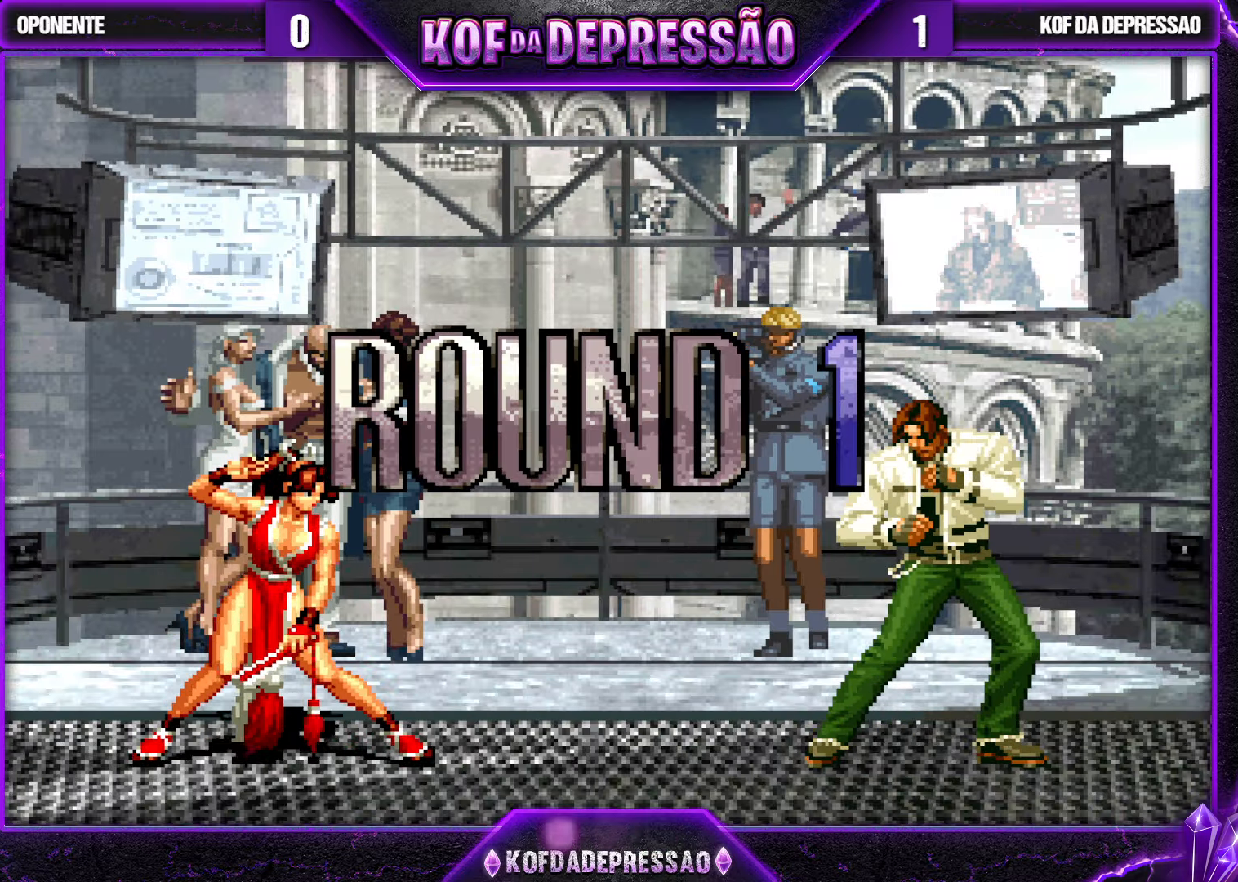
{"buttons": ["CROSS", "SQUARE", "TRIANGLE"], "left_stick": "center", "events": [[17, "CROSS", "down"], [17, "TRIANGLE", "down"], [50, "SQUARE", "up"], [50, "TRIANGLE", "up"], [83, "CROSS", "up"], [183, "CROSS", "down"], [183, "SQUARE", "down"], [183, "TRIANGLE", "down"], [233, "CROSS", "up"], [267, "SQUARE", "up"], [267, "TRIANGLE", "up"], [317, "CROSS", "down"], [317, "SQUARE", "down"], [317, "TRIANGLE", "down"]]}
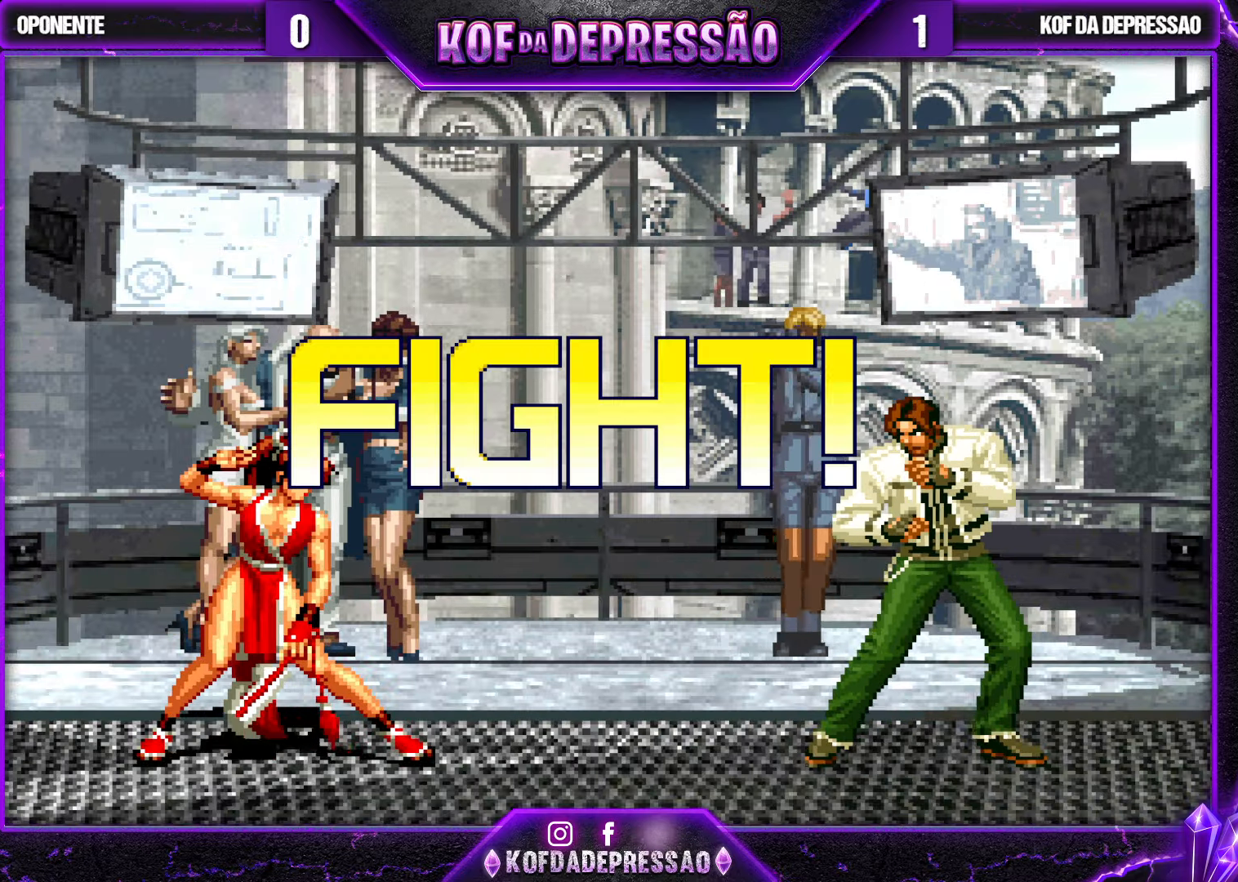
{"buttons": [], "left_stick": "down-right", "events": [[183, "CROSS", "up"], [200, "SQUARE", "up"], [200, "TRIANGLE", "up"], [217, "left_stick", "down"], [283, "left_stick", "down-right"], [400, "CROSS", "down"], [467, "CROSS", "up"]]}
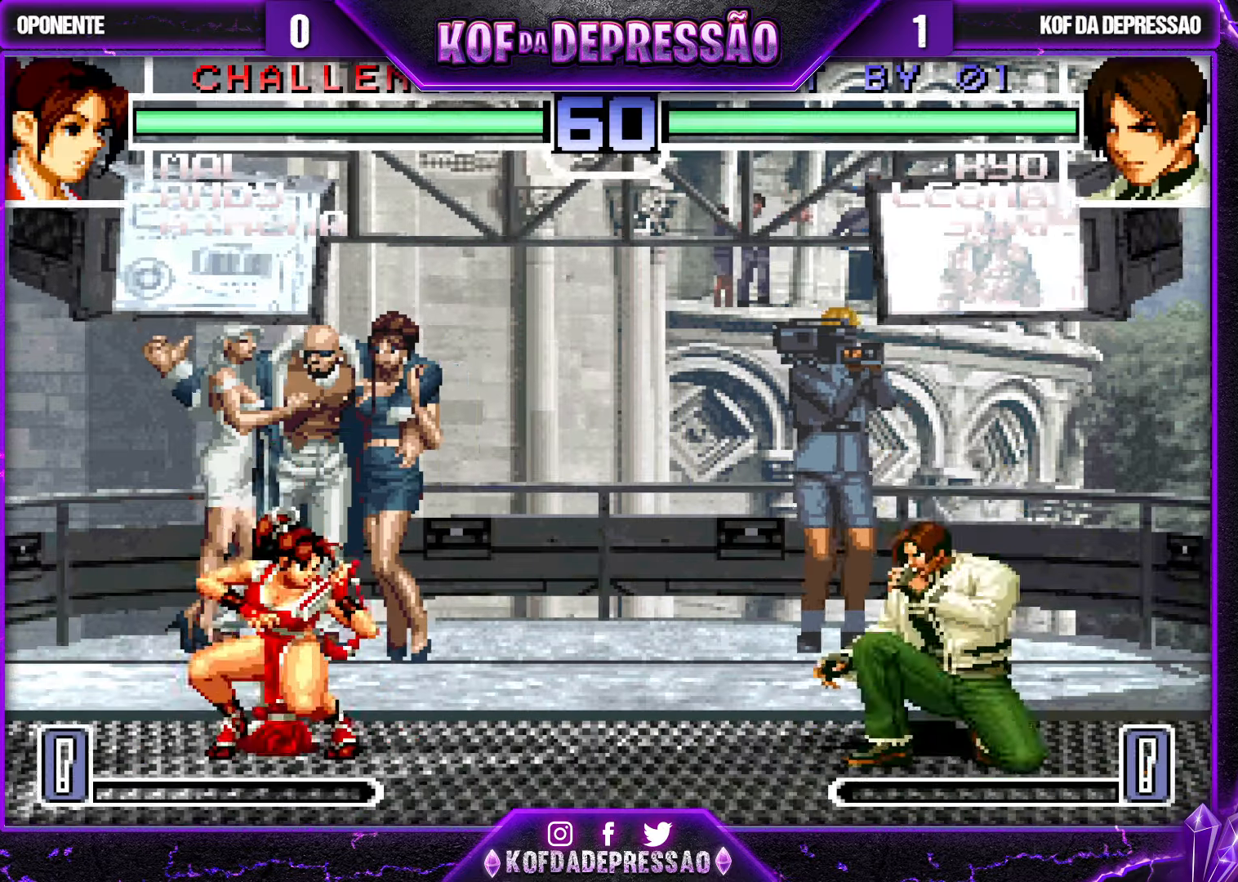
{"buttons": ["CROSS"], "left_stick": "left", "events": [[83, "left_stick", "left"], [133, "CROSS", "down"], [350, "CROSS", "up"], [467, "CROSS", "down"]]}
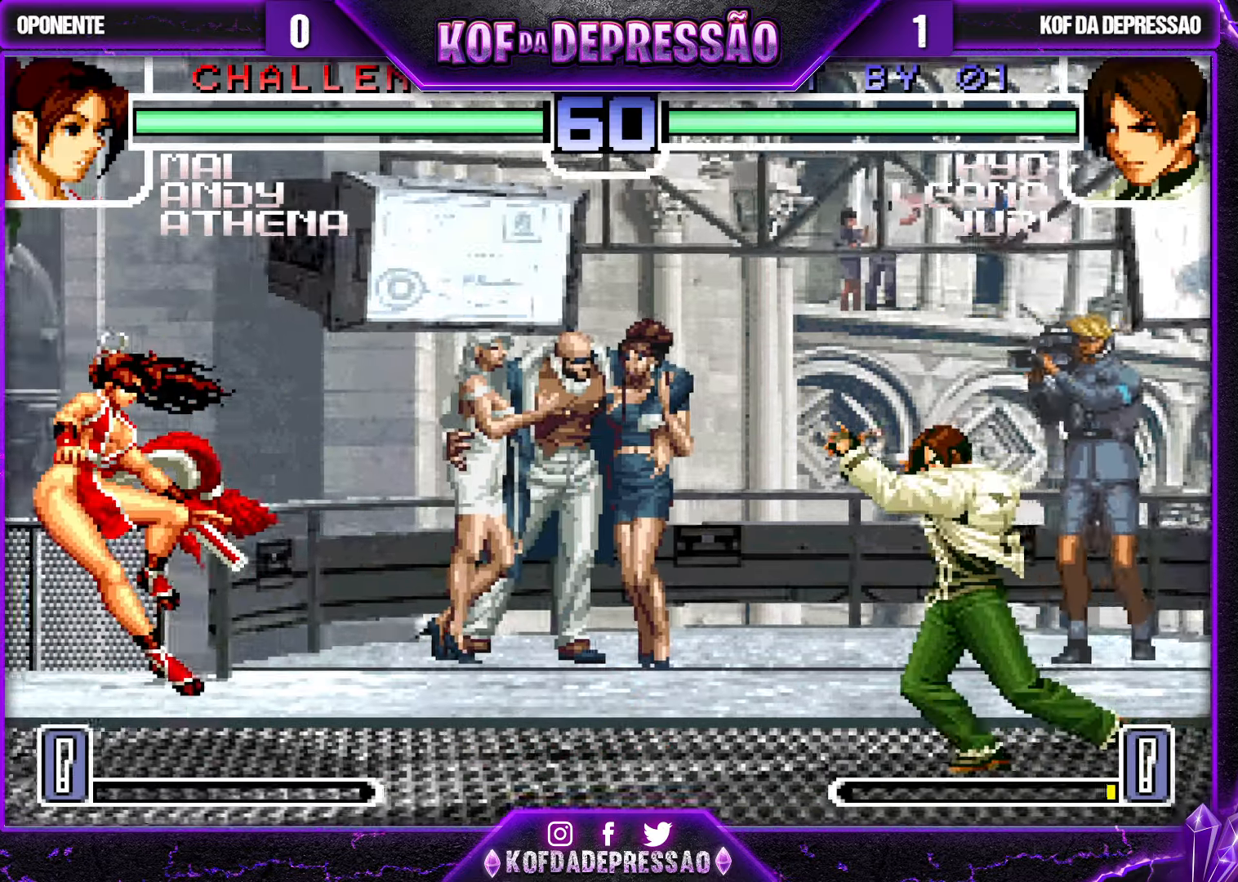
{"buttons": [], "left_stick": "up-left", "events": [[67, "CROSS", "up"], [283, "left_stick", "center"], [433, "left_stick", "up-left"]]}
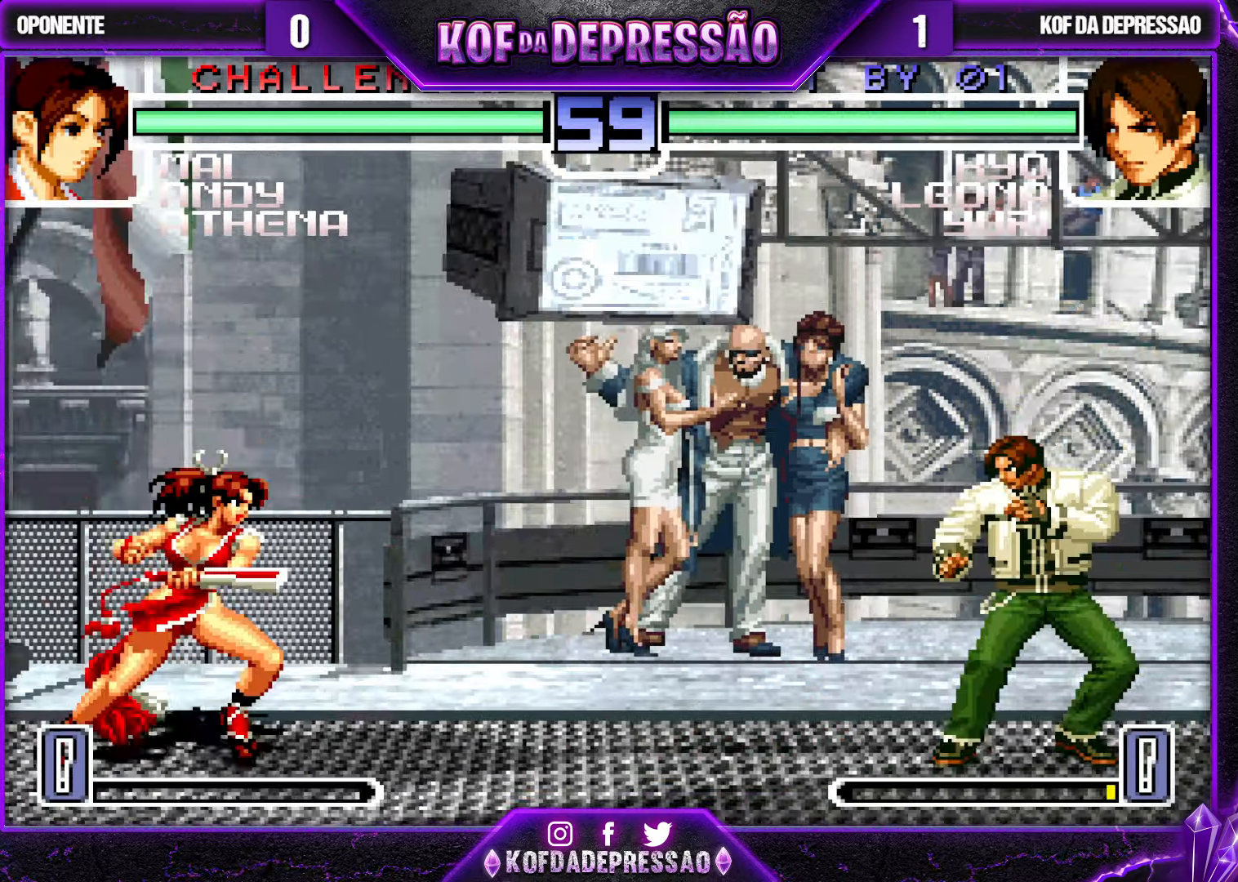
{"buttons": [], "left_stick": "center", "events": [[367, "CROSS", "down"], [483, "left_stick", "center"], [500, "CROSS", "up"]]}
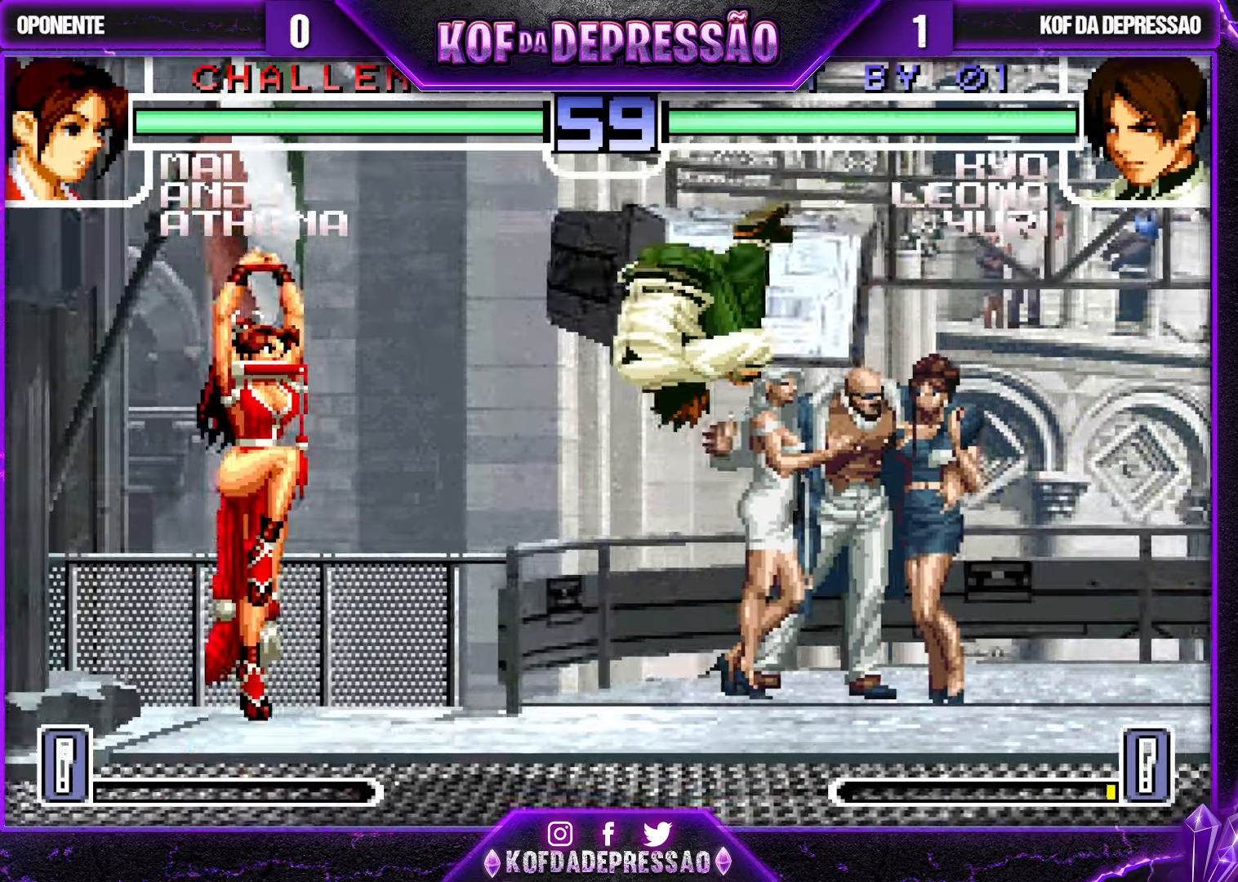
{"buttons": [], "left_stick": "up-left", "events": [[167, "left_stick", "down"], [284, "left_stick", "up-left"]]}
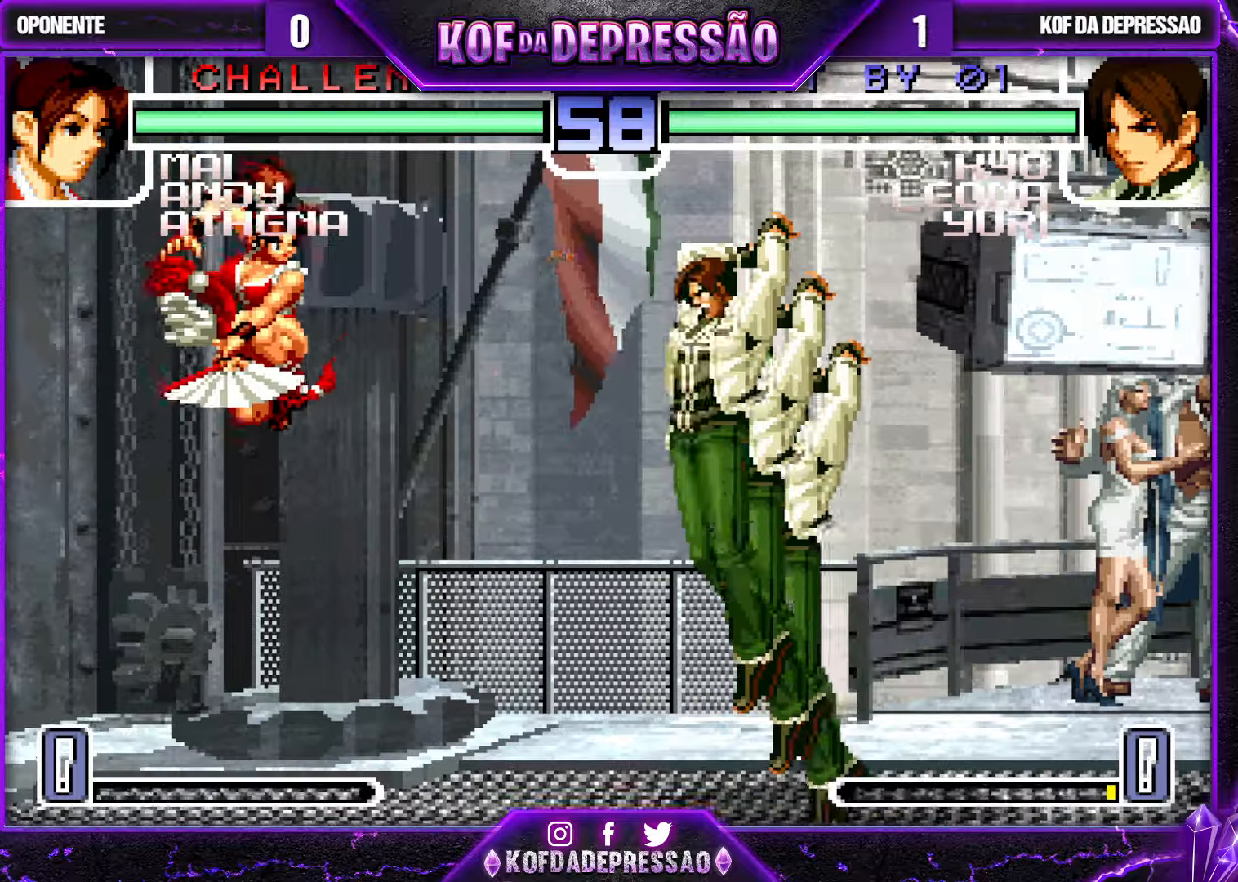
{"buttons": [], "left_stick": "right", "events": [[17, "CROSS", "down"], [34, "R1", "down"], [134, "left_stick", "center"], [217, "R1", "up"], [234, "CROSS", "up"], [367, "left_stick", "right"]]}
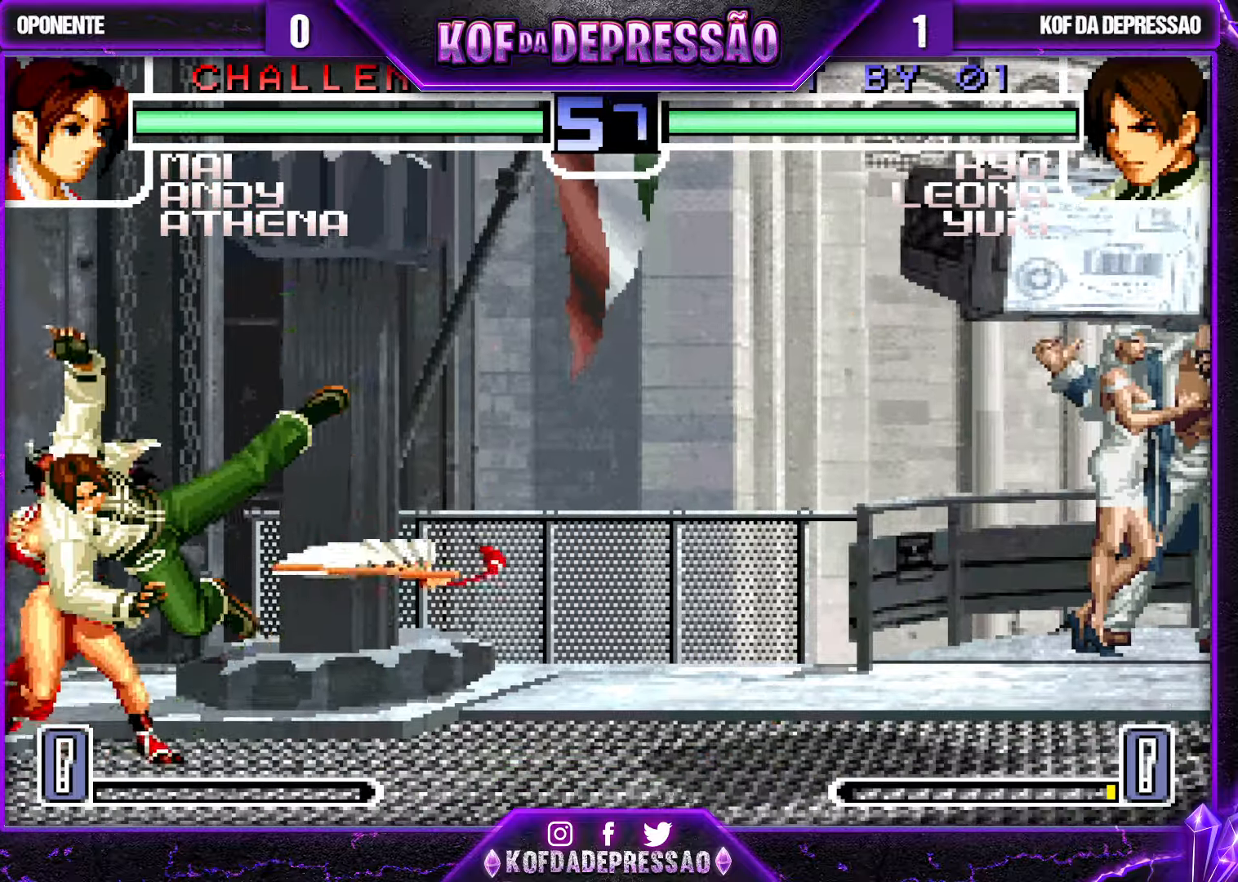
{"buttons": ["R1"], "left_stick": "left", "events": [[117, "R1", "down"], [117, "left_stick", "center"], [217, "R1", "up"], [250, "left_stick", "down"], [334, "left_stick", "left"], [384, "R1", "down"]]}
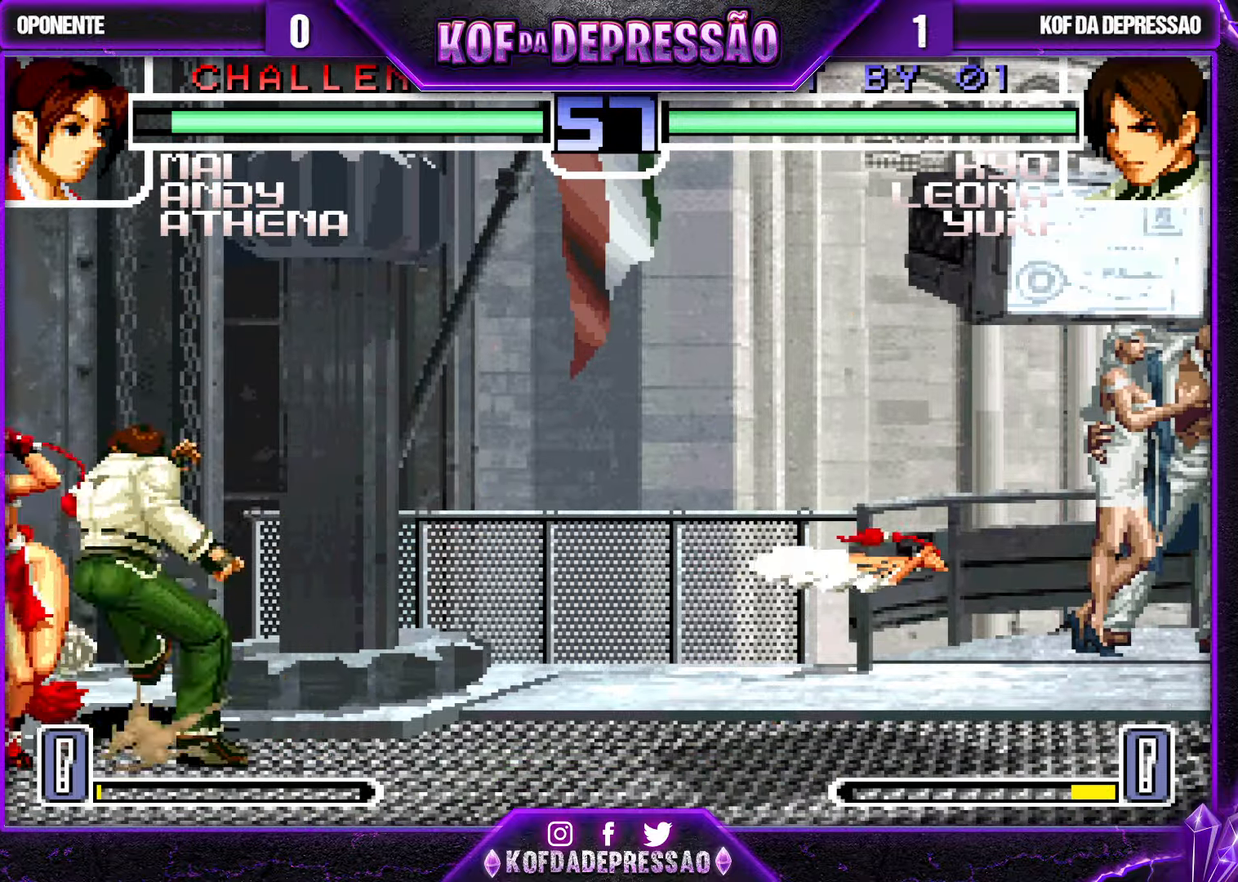
{"buttons": [], "left_stick": "center", "events": [[50, "left_stick", "up-left"], [84, "R1", "up"], [234, "left_stick", "down-left"], [284, "left_stick", "down-right"], [334, "R1", "down"], [367, "left_stick", "right"], [484, "left_stick", "center"], [500, "R1", "up"]]}
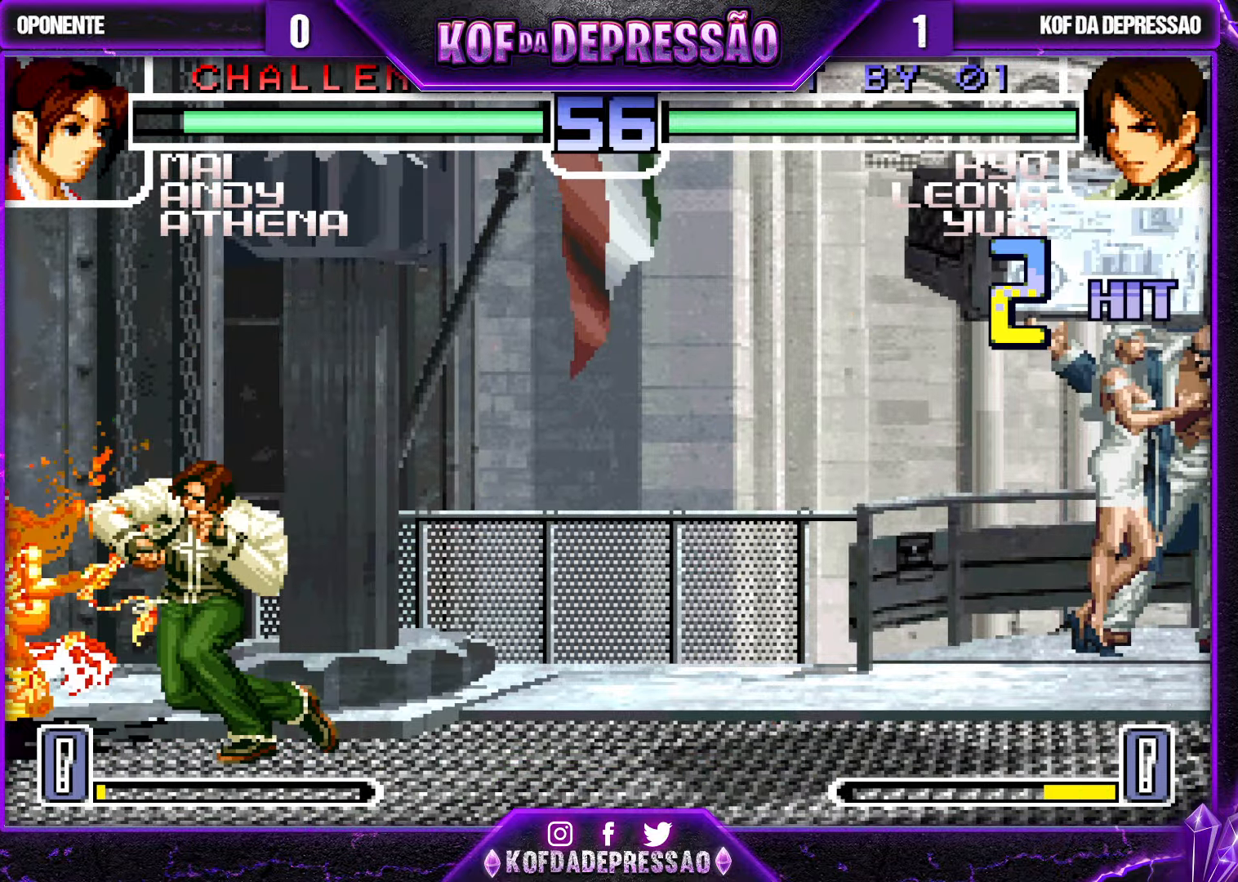
{"buttons": [], "left_stick": "left", "events": [[50, "left_stick", "left"], [134, "R1", "down"], [167, "R1", "up"], [250, "R1", "down"], [284, "R1", "up"], [317, "R1", "down"], [384, "R1", "up"], [400, "R1", "down"], [500, "R1", "up"]]}
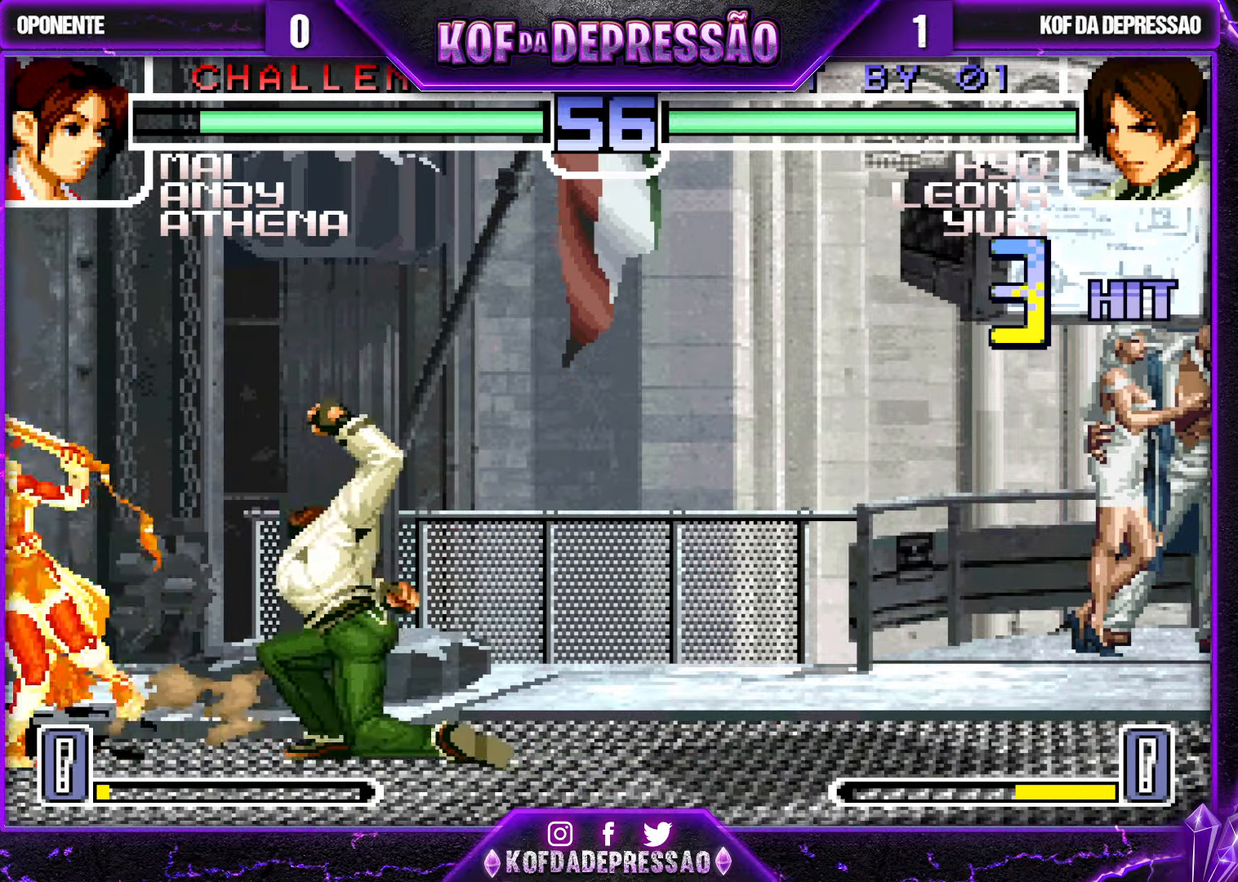
{"buttons": [], "left_stick": "left", "events": [[84, "left_stick", "down"], [150, "left_stick", "left"], [167, "TRIANGLE", "down"], [234, "TRIANGLE", "up"], [334, "left_stick", "down"], [417, "R1", "down"], [417, "left_stick", "left"], [500, "R1", "up"]]}
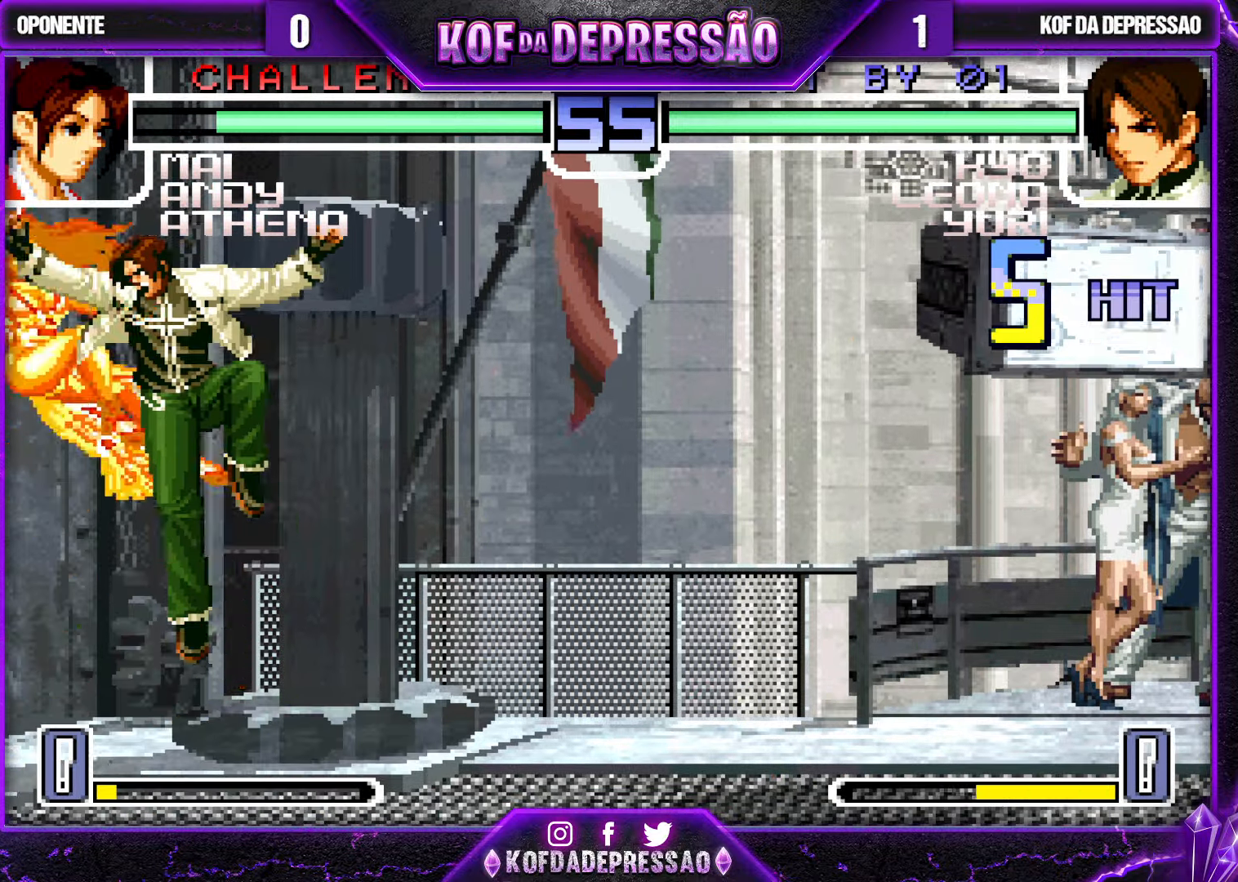
{"buttons": [], "left_stick": "center", "events": [[34, "left_stick", "center"]]}
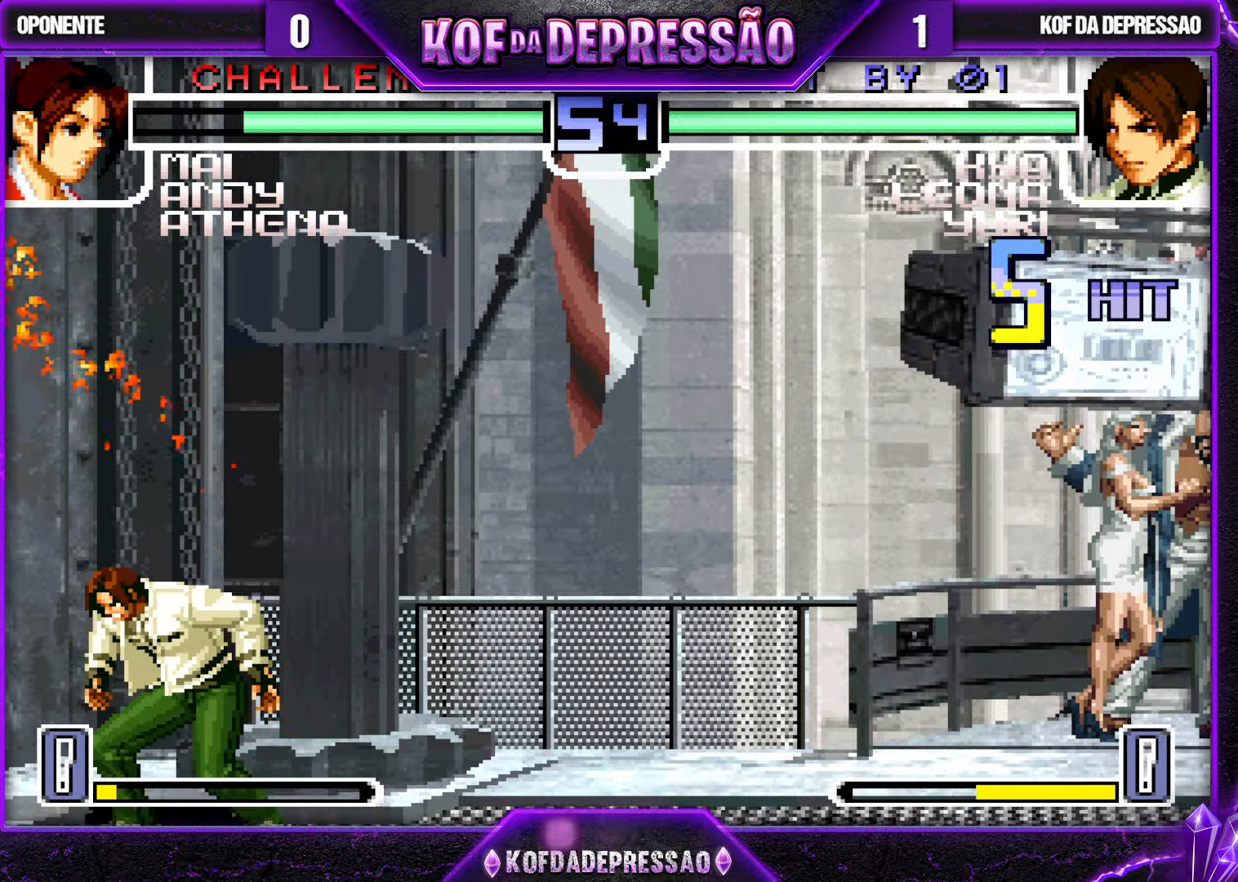
{"buttons": [], "left_stick": "center", "events": [[367, "left_stick", "up"], [417, "left_stick", "center"]]}
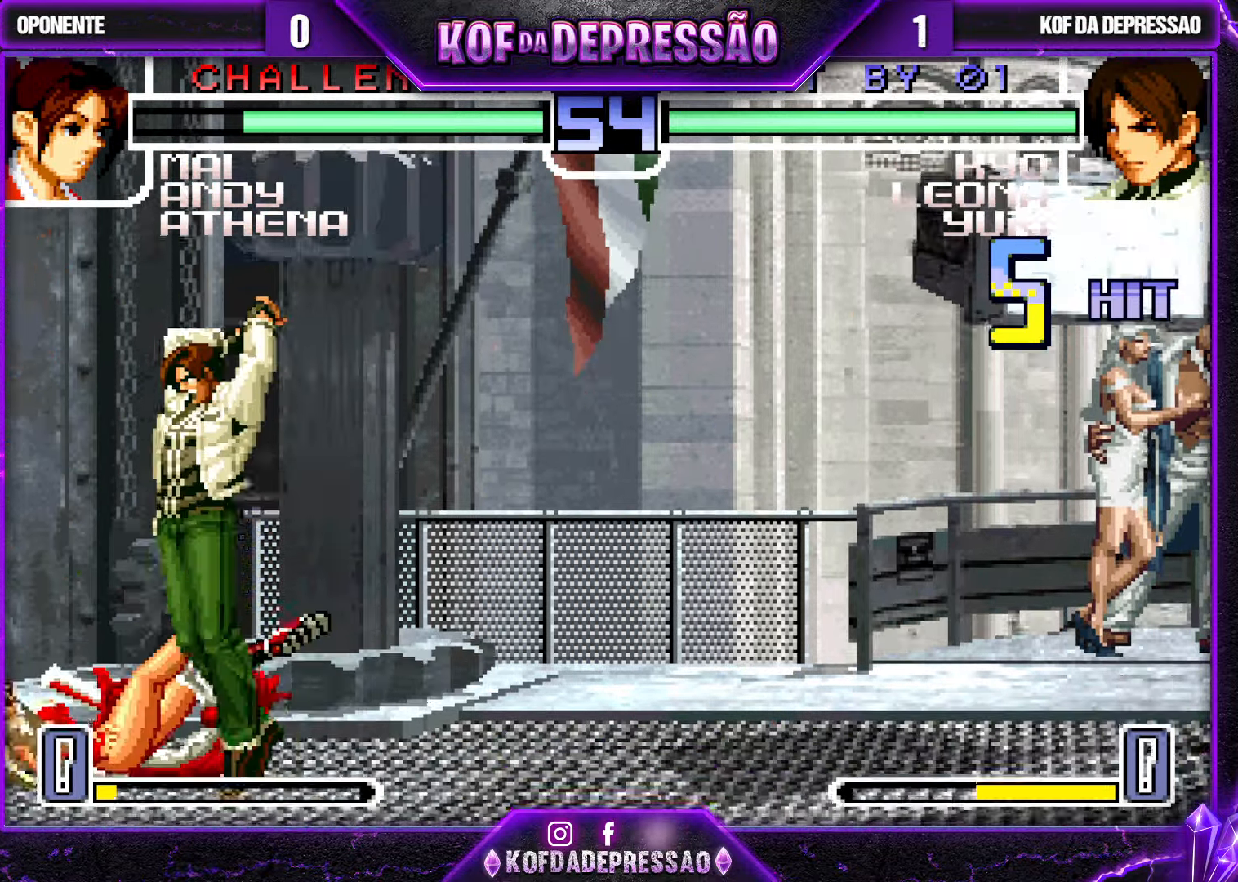
{"buttons": [], "left_stick": "center", "events": [[84, "CROSS", "down"], [84, "R1", "down"], [167, "R1", "up"], [200, "CROSS", "up"], [383, "left_stick", "up"], [450, "left_stick", "center"]]}
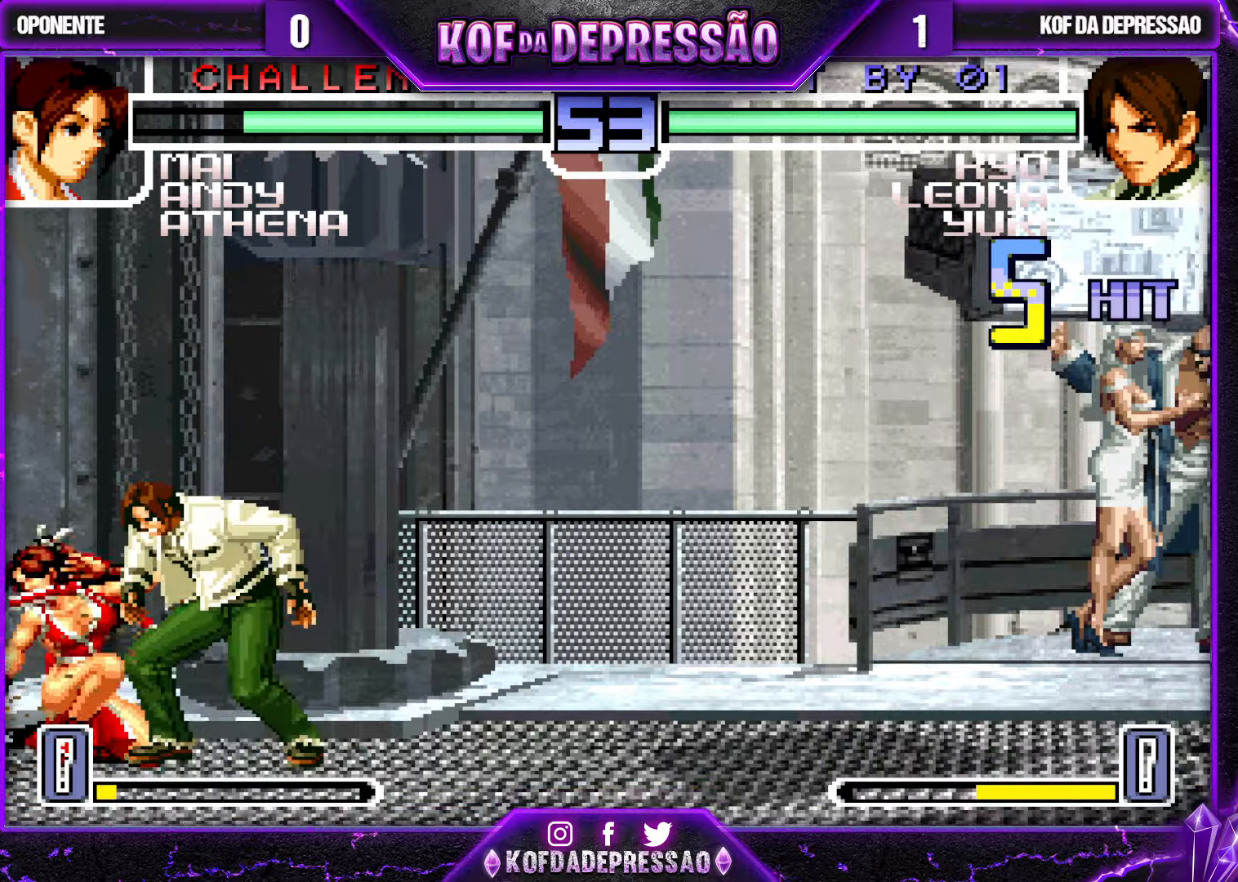
{"buttons": [], "left_stick": "right", "events": [[33, "CROSS", "down"], [33, "R1", "down"], [100, "CROSS", "up"], [150, "R1", "up"], [350, "left_stick", "right"]]}
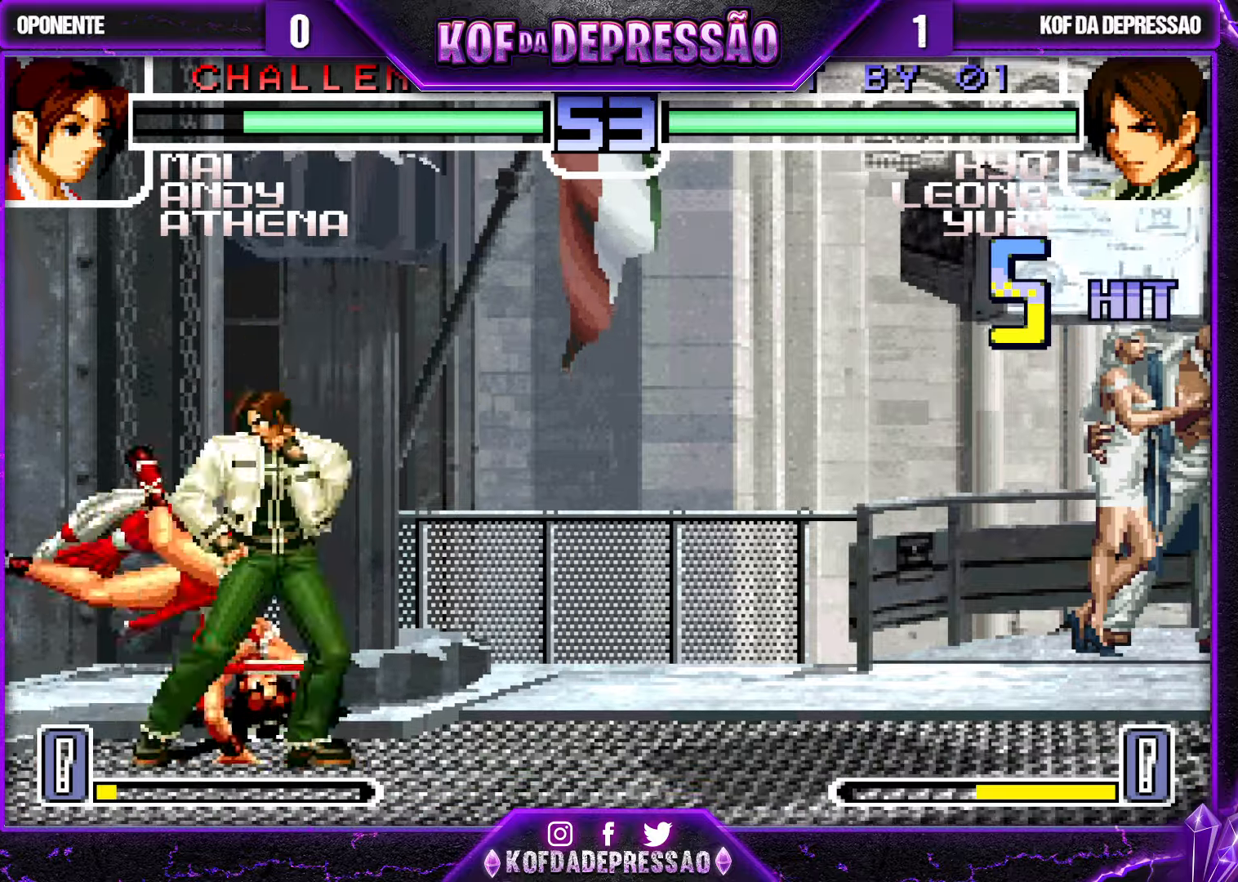
{"buttons": [], "left_stick": "right", "events": [[133, "R1", "down"], [333, "R1", "up"]]}
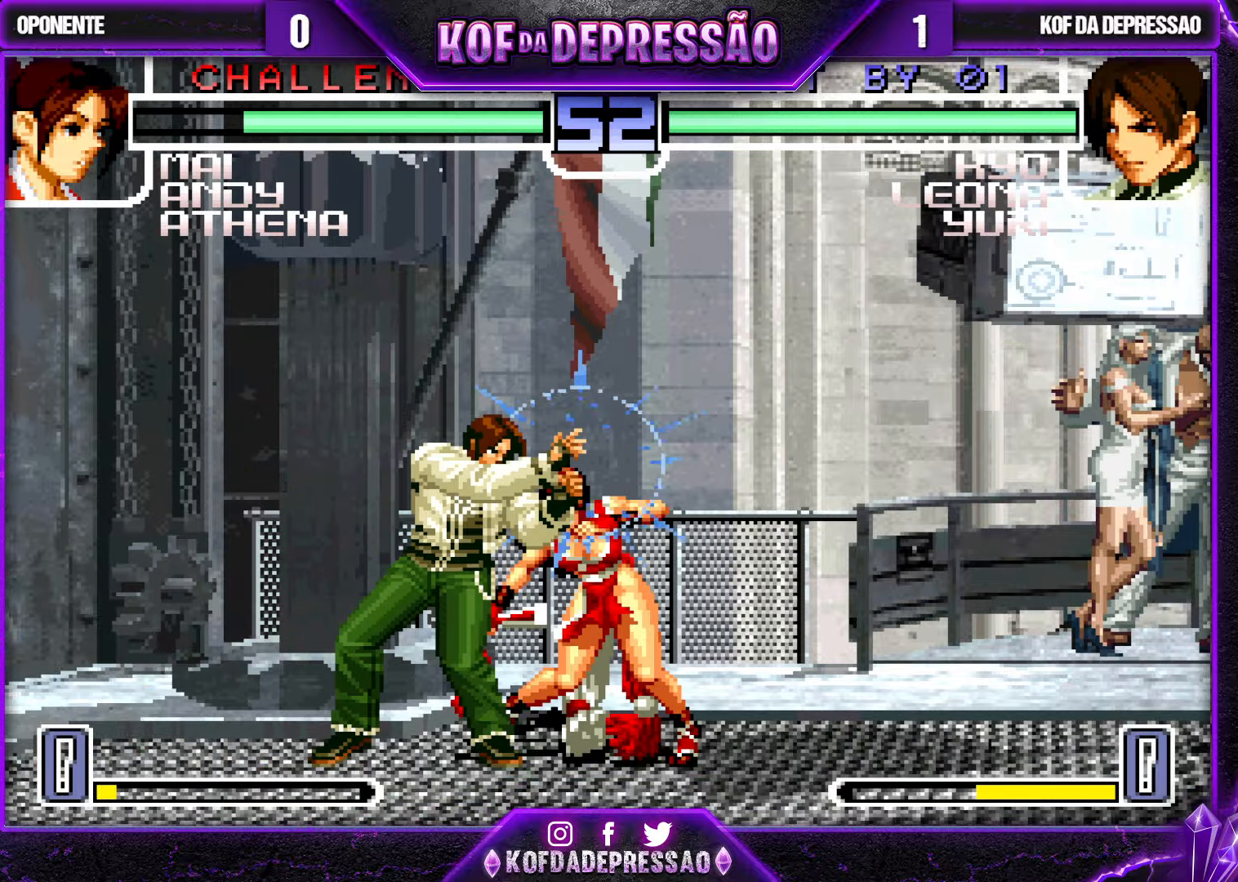
{"buttons": ["CROSS", "R1"], "left_stick": "center", "events": [[33, "CROSS", "down"], [33, "R1", "down"], [50, "left_stick", "center"], [100, "CROSS", "up"], [100, "R1", "up"], [150, "CROSS", "down"], [150, "R1", "down"]]}
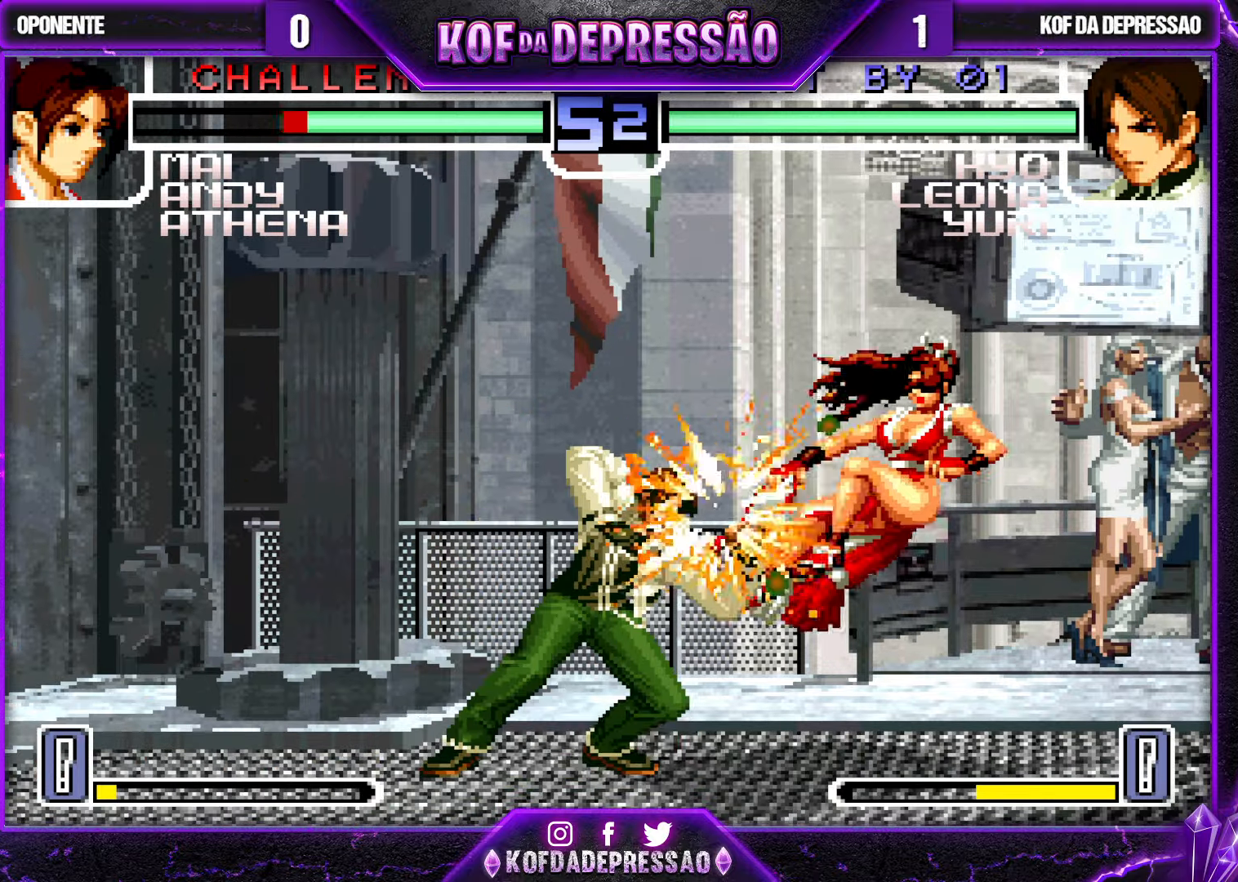
{"buttons": [], "left_stick": "up-right", "events": [[50, "CROSS", "up"], [66, "R1", "up"], [200, "left_stick", "down-right"], [283, "left_stick", "up-right"]]}
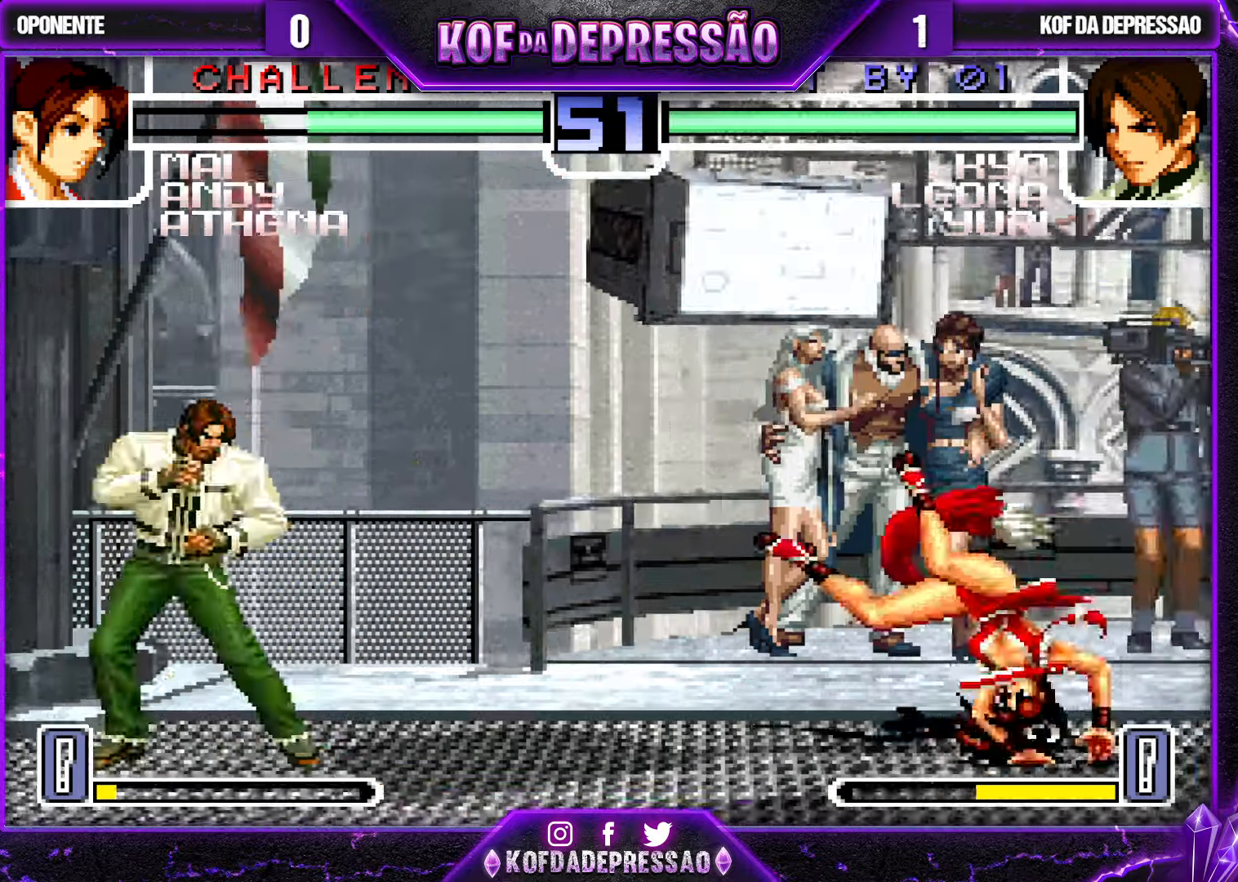
{"buttons": [], "left_stick": "down", "events": [[216, "left_stick", "center"], [300, "CROSS", "down"], [450, "CROSS", "up"], [450, "left_stick", "left"], [500, "left_stick", "down"]]}
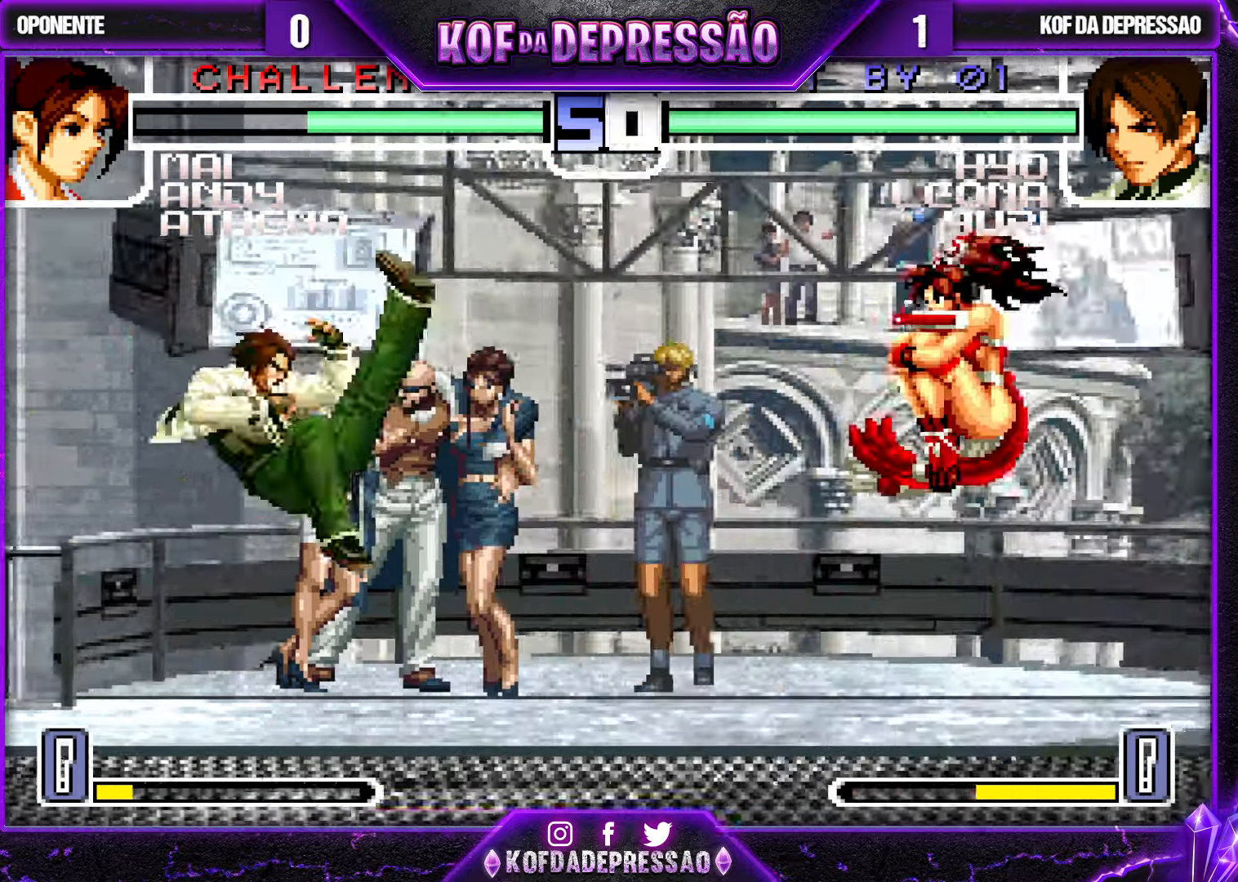
{"buttons": ["TRIANGLE"], "left_stick": "left", "events": [[66, "TRIANGLE", "down"], [66, "left_stick", "left"]]}
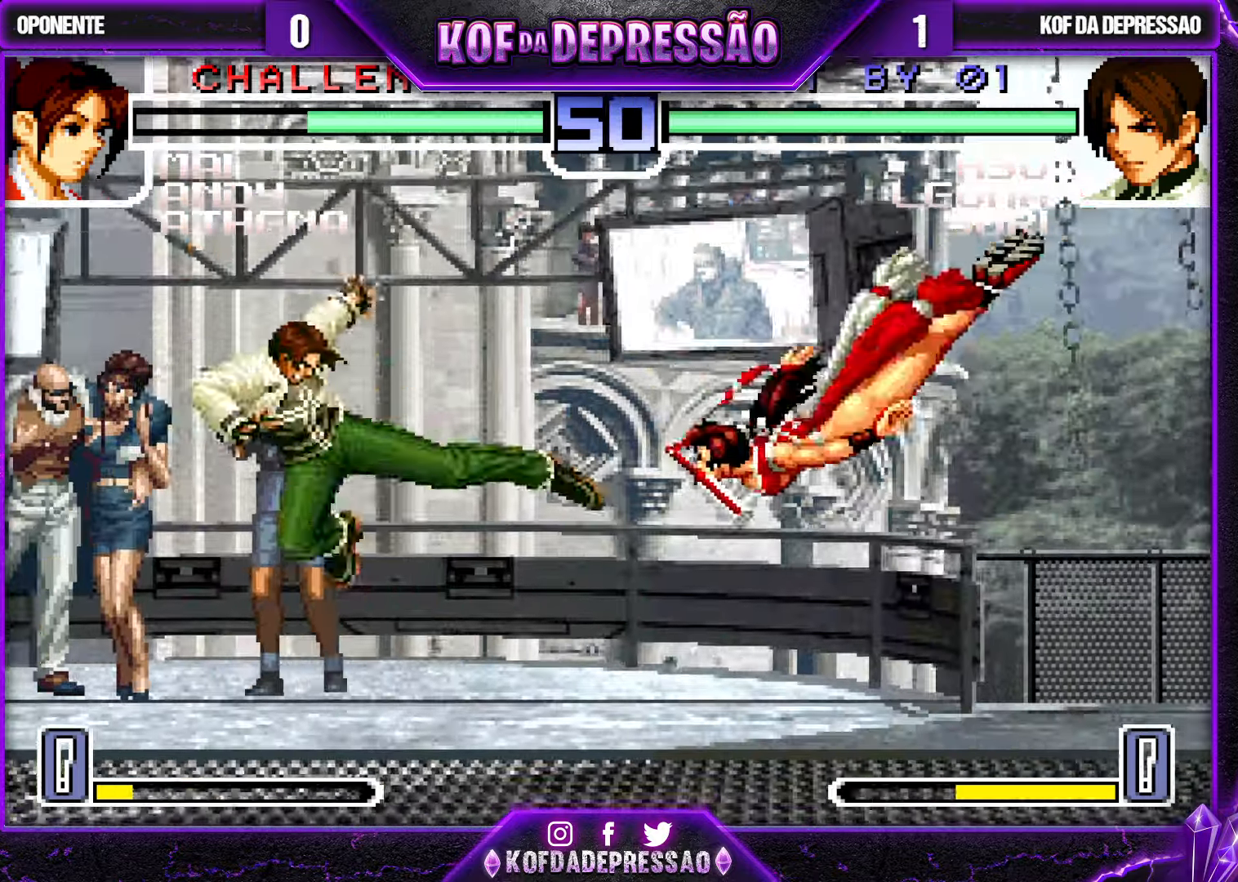
{"buttons": [], "left_stick": "center", "events": [[33, "left_stick", "center"], [83, "left_stick", "right"], [150, "TRIANGLE", "up"], [183, "left_stick", "down"], [350, "left_stick", "right"], [450, "left_stick", "center"]]}